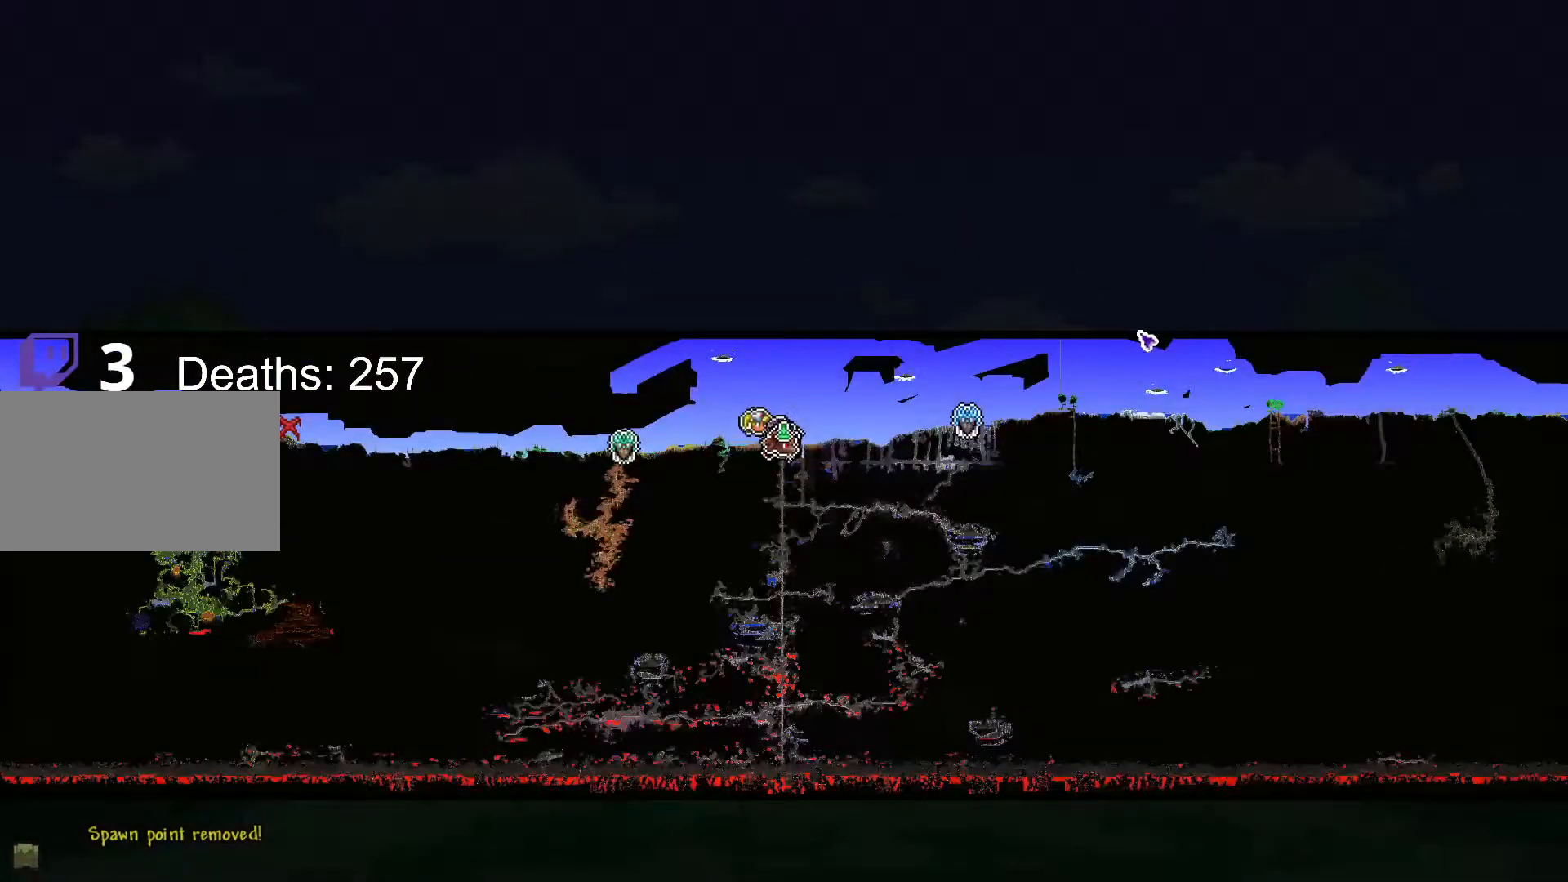
Gameplay with keyboard and mouse; each line is a JSON object with the keys and mouse buttons held at the frame after it. "events" lists presses ("down") and releases ("up") of "1", "2", "3", "4", "5", "a", "alt", "c", "caps_lock", "ctrl", "d", "e", "f", "g", "q", "r", "s", "shift", "space", "t", "tab", "v", "w", "x", "z", "mouse_left", "mouse_wheel" and "mouse_right" between this image and that frame as [ms after this image, input, new state], when the widget could be followed in between. "mouse_left", "mouse_wheel", "mouse_right" = the "left", "wheel", "right" buttons of the "mouse" list. No other keys are recorded. "wheel" means that the mouse wheel is clicked or scrolled. "mouse_move" is the direction in which the mouse moves at that frame (one of eight, or "still"), when it could be read.
{"keys": ["a"], "mouse": [], "mouse_move": "still", "events": [[384, "a", "down"]]}
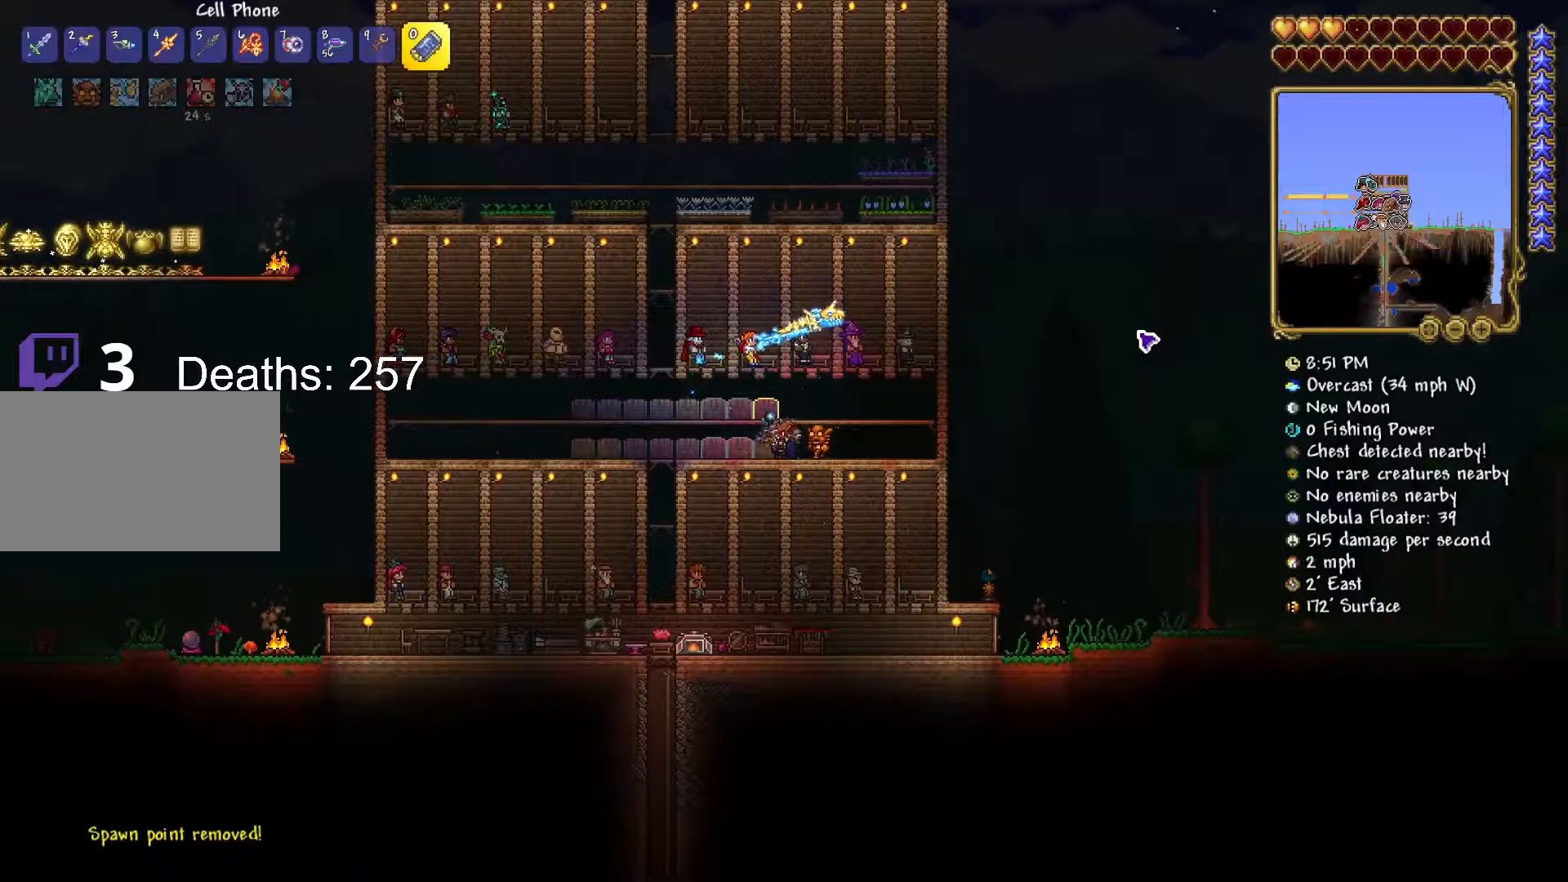
{"keys": ["a", "s"], "mouse": [], "mouse_move": "left", "events": [[350, "s", "down"]]}
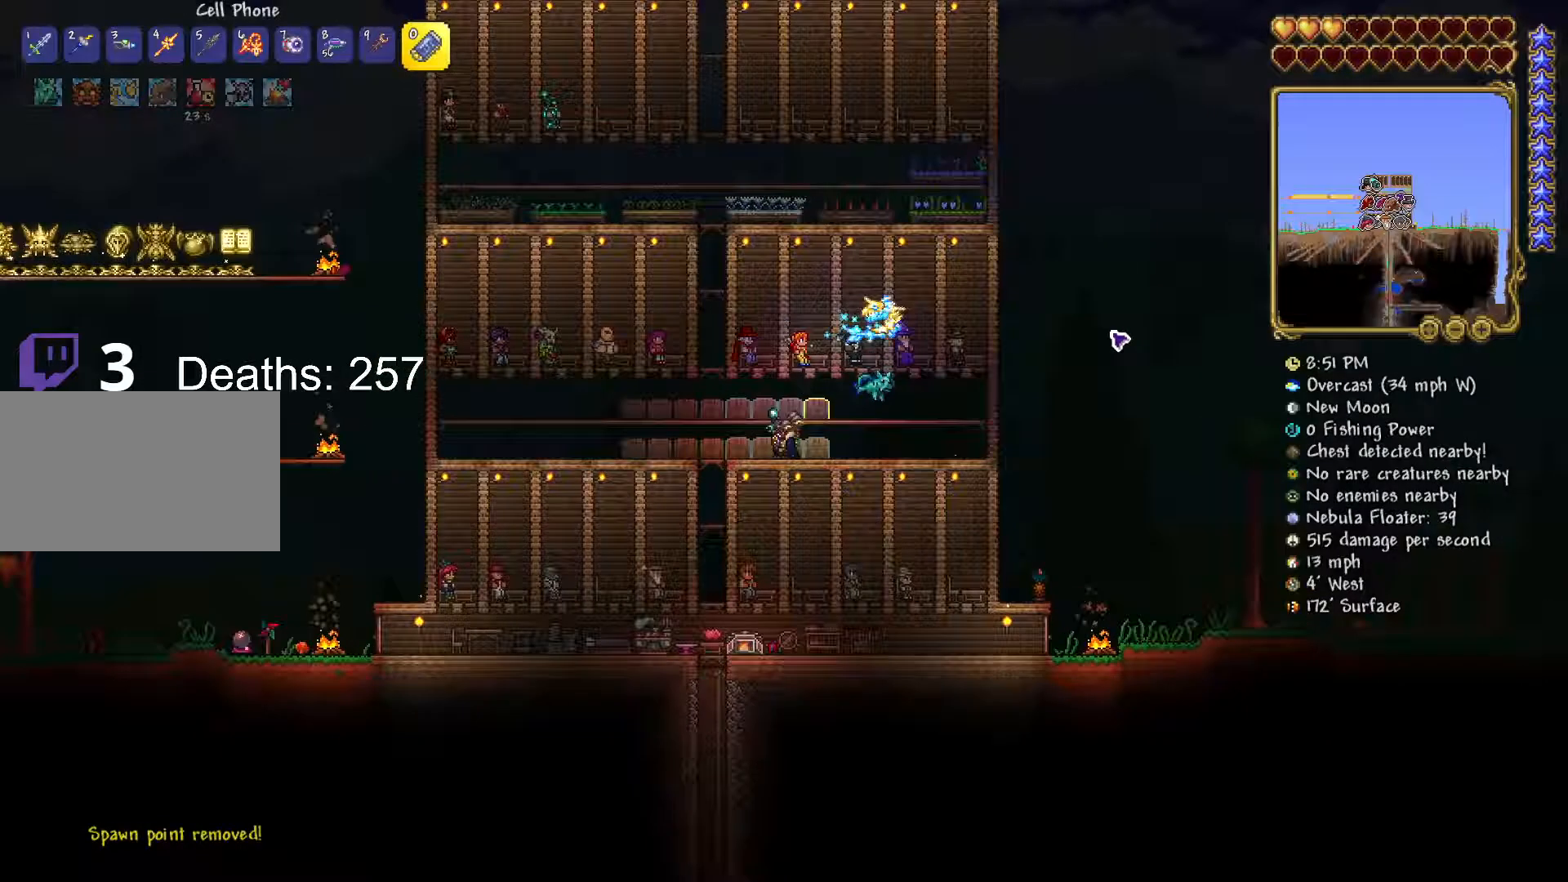
{"keys": ["d"], "mouse": ["left"], "mouse_move": "left", "events": [[284, "a", "up"], [284, "d", "down"], [284, "mouse_left", "down"], [284, "s", "up"]]}
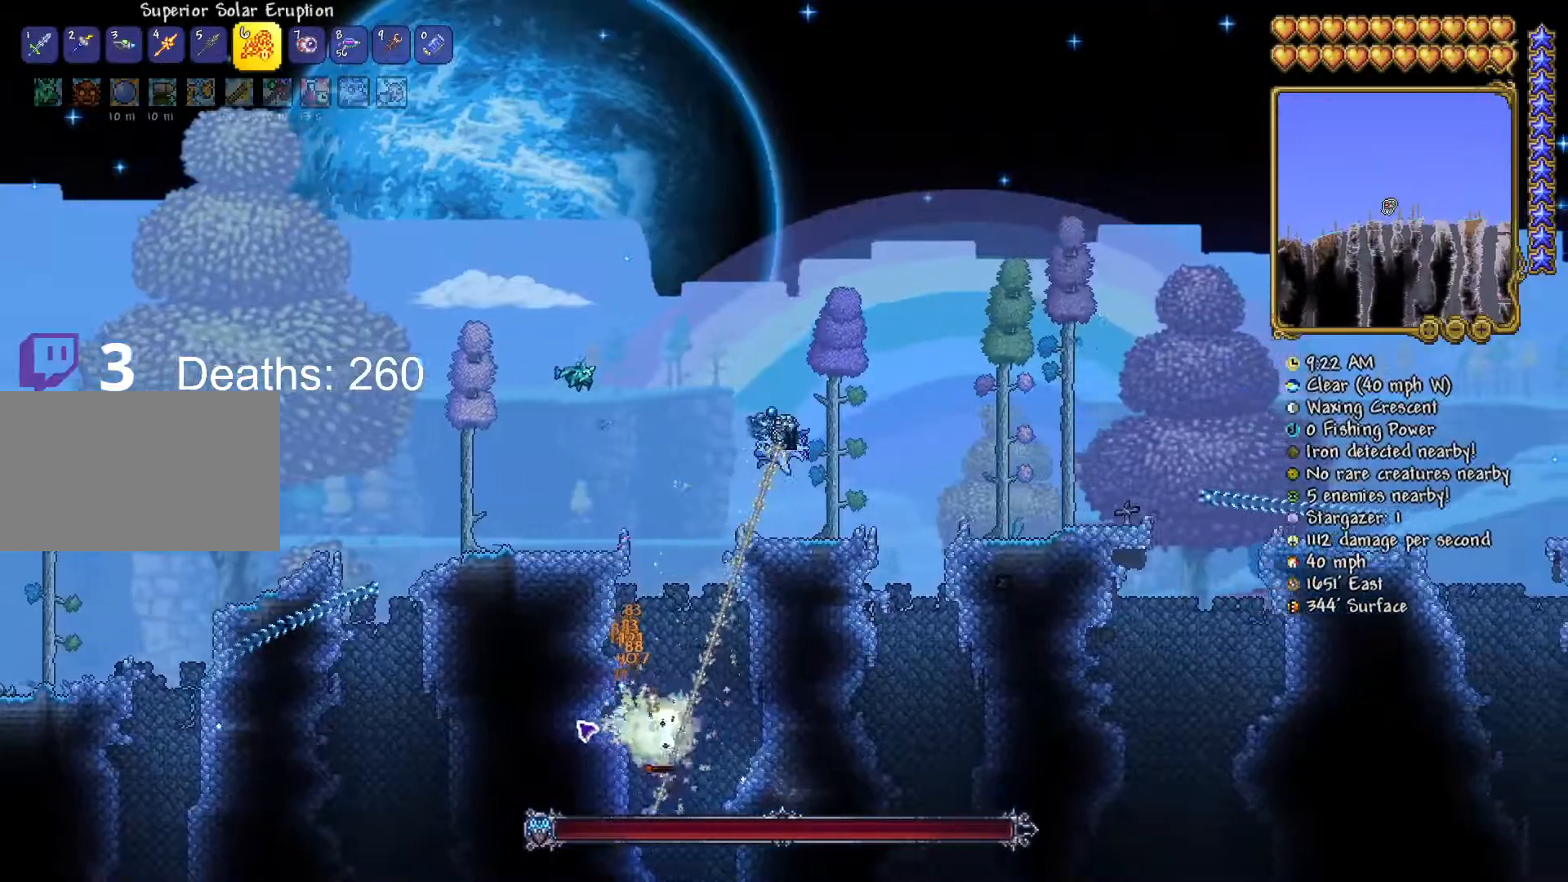
{"keys": ["d", "w"], "mouse": ["left"], "mouse_move": "right", "events": [[434, "w", "down"]]}
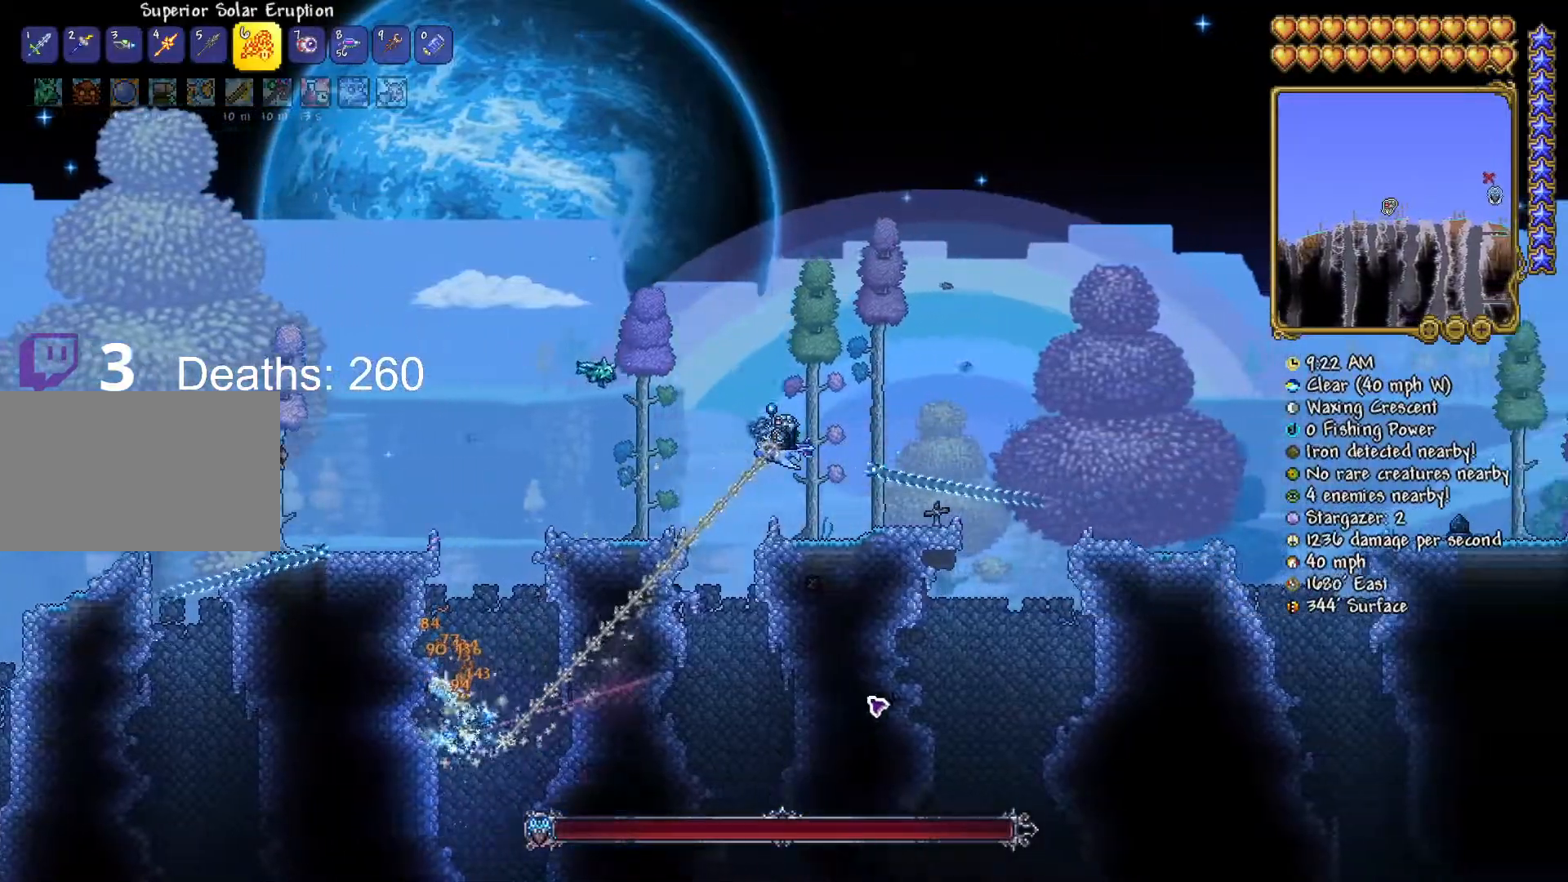
{"keys": ["d", "s"], "mouse": ["left"], "mouse_move": "up-left", "events": [[301, "w", "up"], [451, "s", "down"]]}
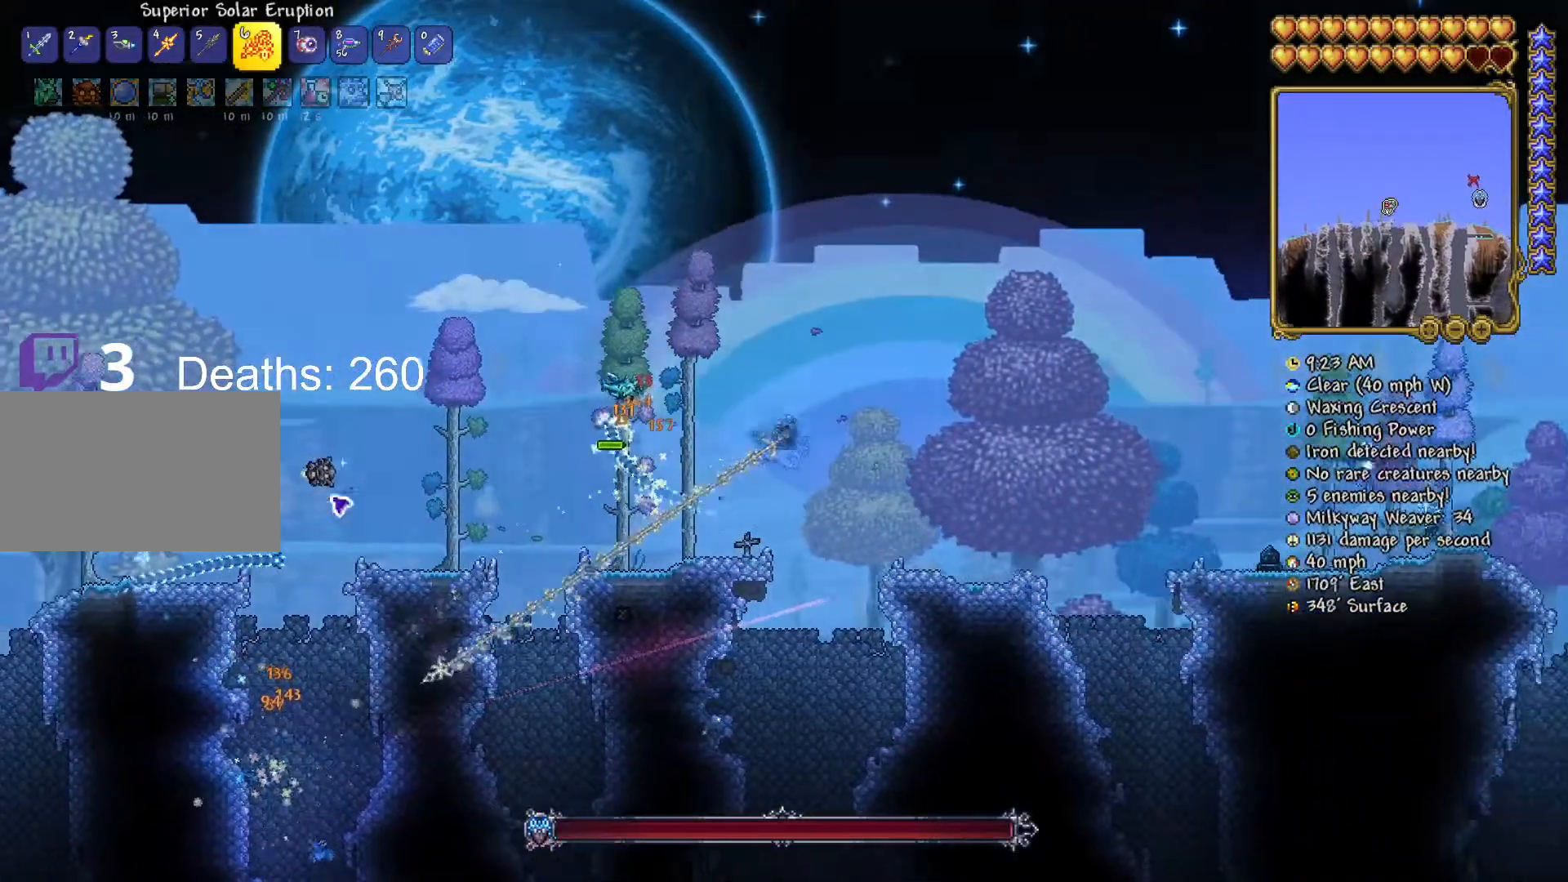
{"keys": ["d"], "mouse": ["left"], "mouse_move": "down-right", "events": [[267, "s", "up"]]}
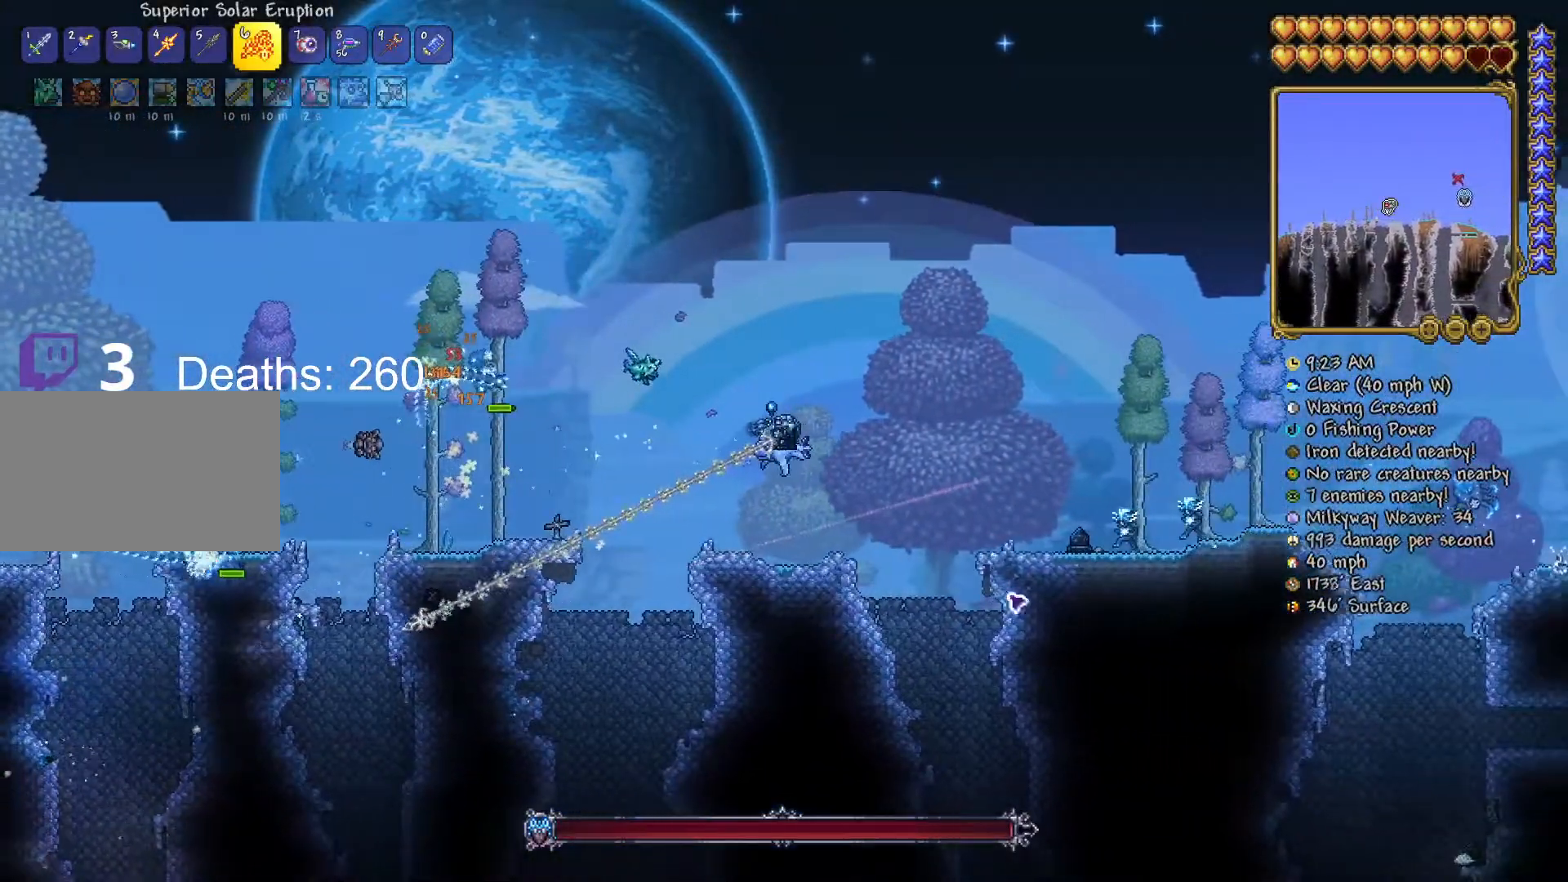
{"keys": ["d", "w"], "mouse": ["left"], "mouse_move": "down-left", "events": [[234, "w", "down"]]}
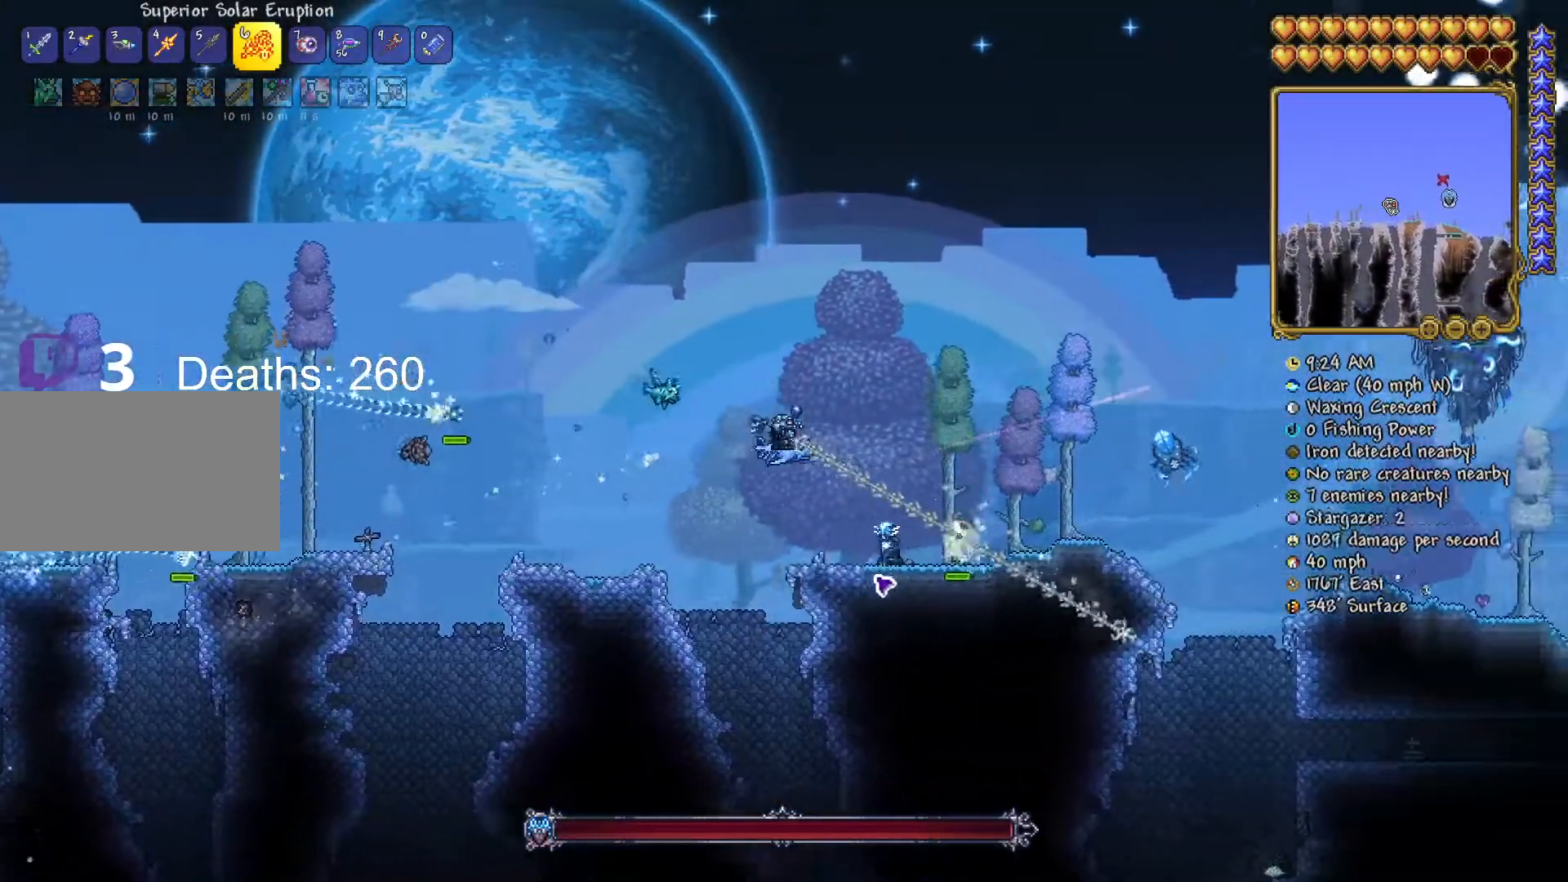
{"keys": ["d", "w"], "mouse": ["left"], "mouse_move": "left", "events": []}
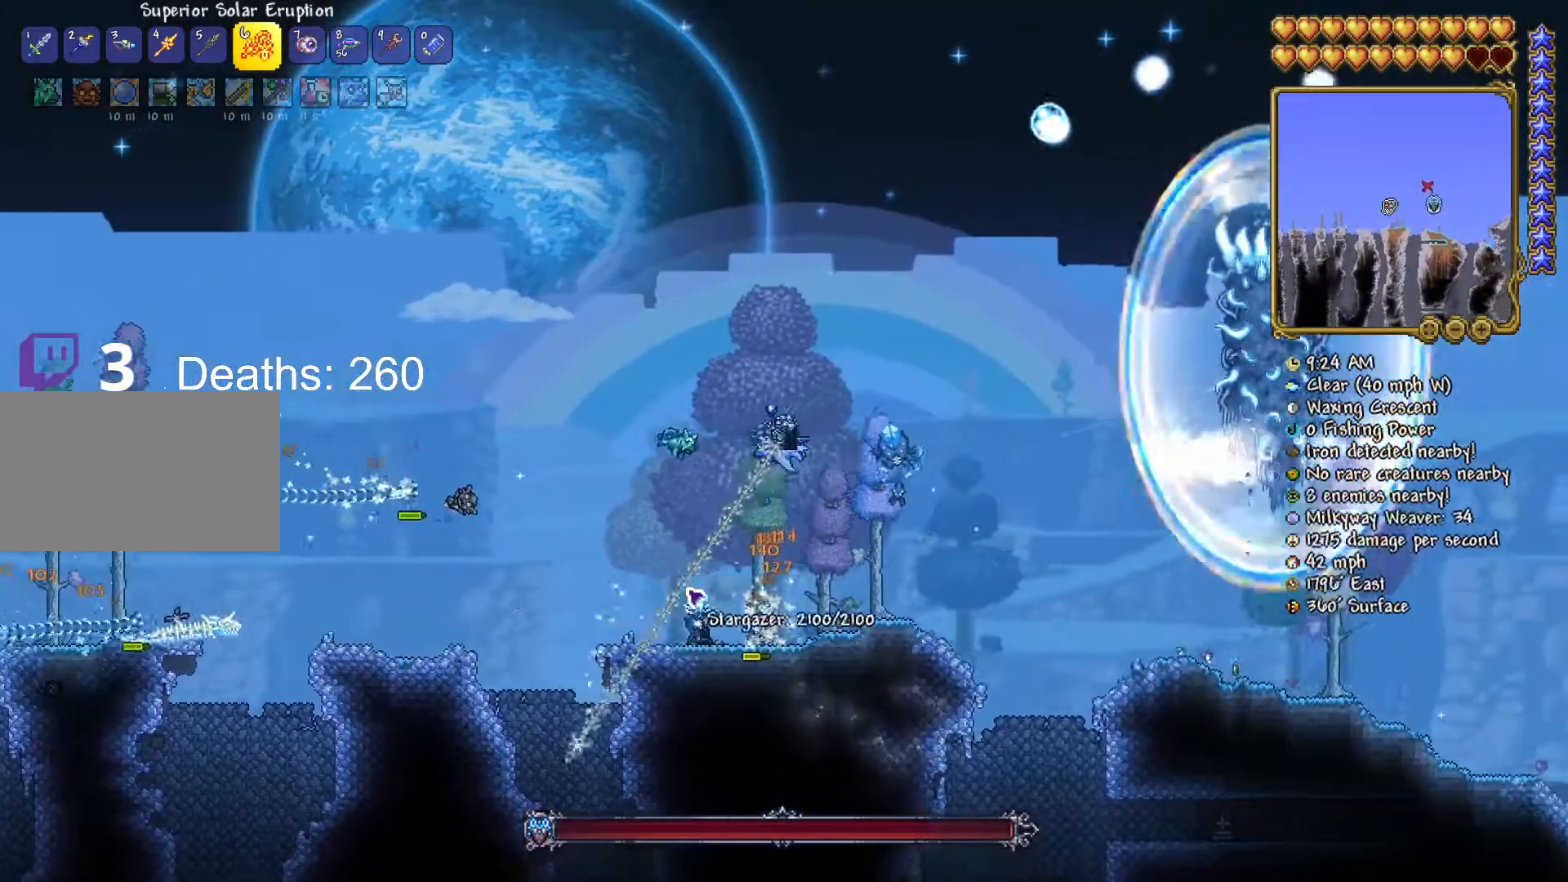
{"keys": ["d"], "mouse": ["left"], "mouse_move": "left", "events": [[501, "w", "up"]]}
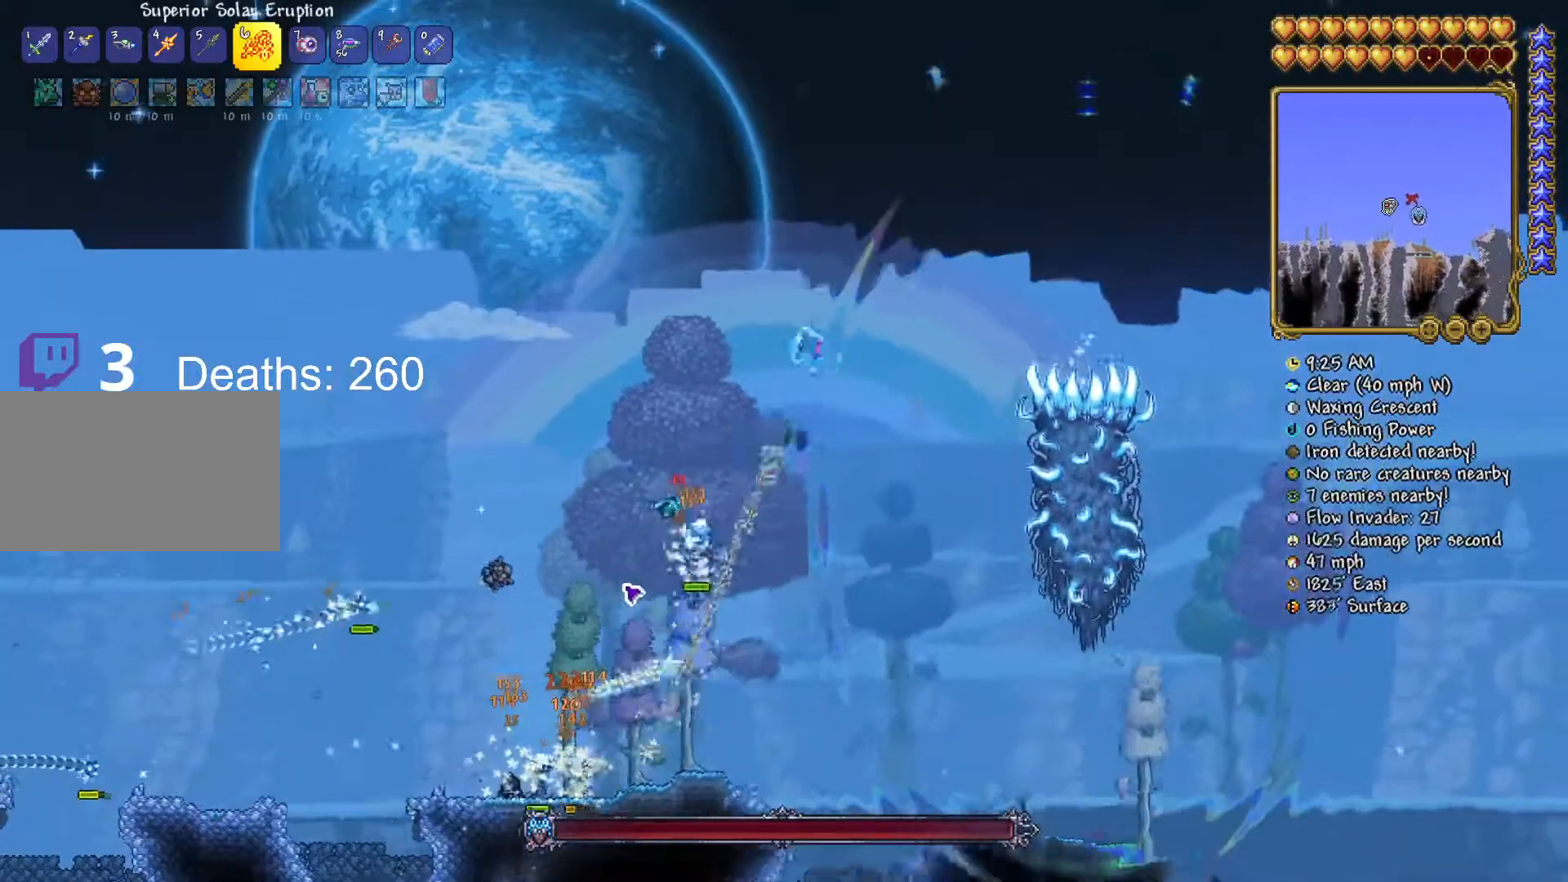
{"keys": ["d", "s"], "mouse": ["left"], "mouse_move": "still", "events": [[100, "s", "down"]]}
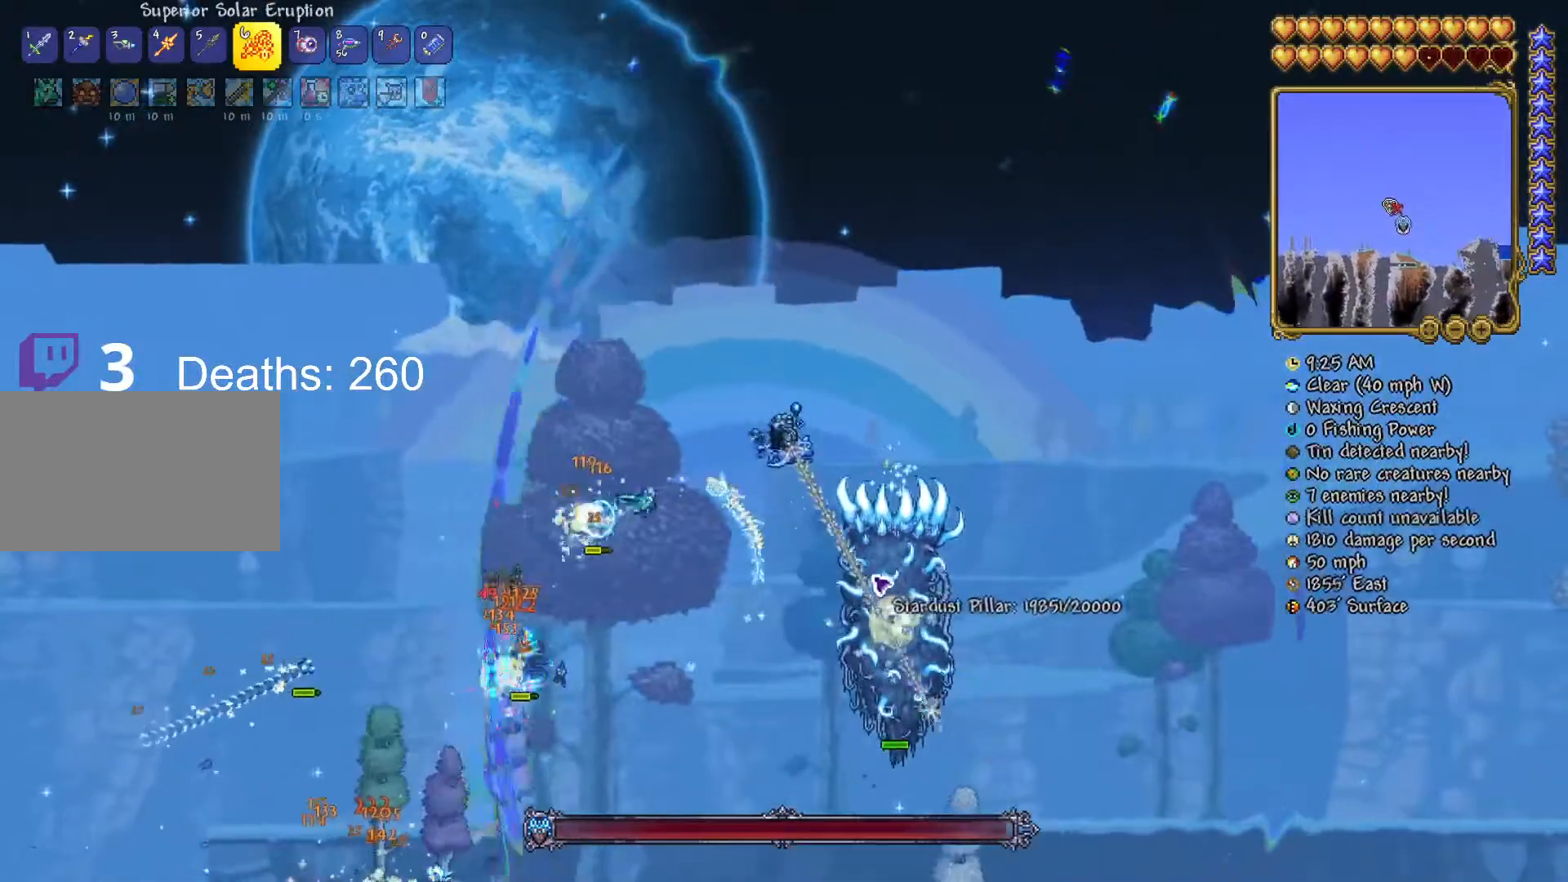
{"keys": ["a", "s"], "mouse": ["left"], "mouse_move": "left", "events": [[84, "d", "up"], [134, "a", "down"], [417, "d", "down"], [484, "d", "up"]]}
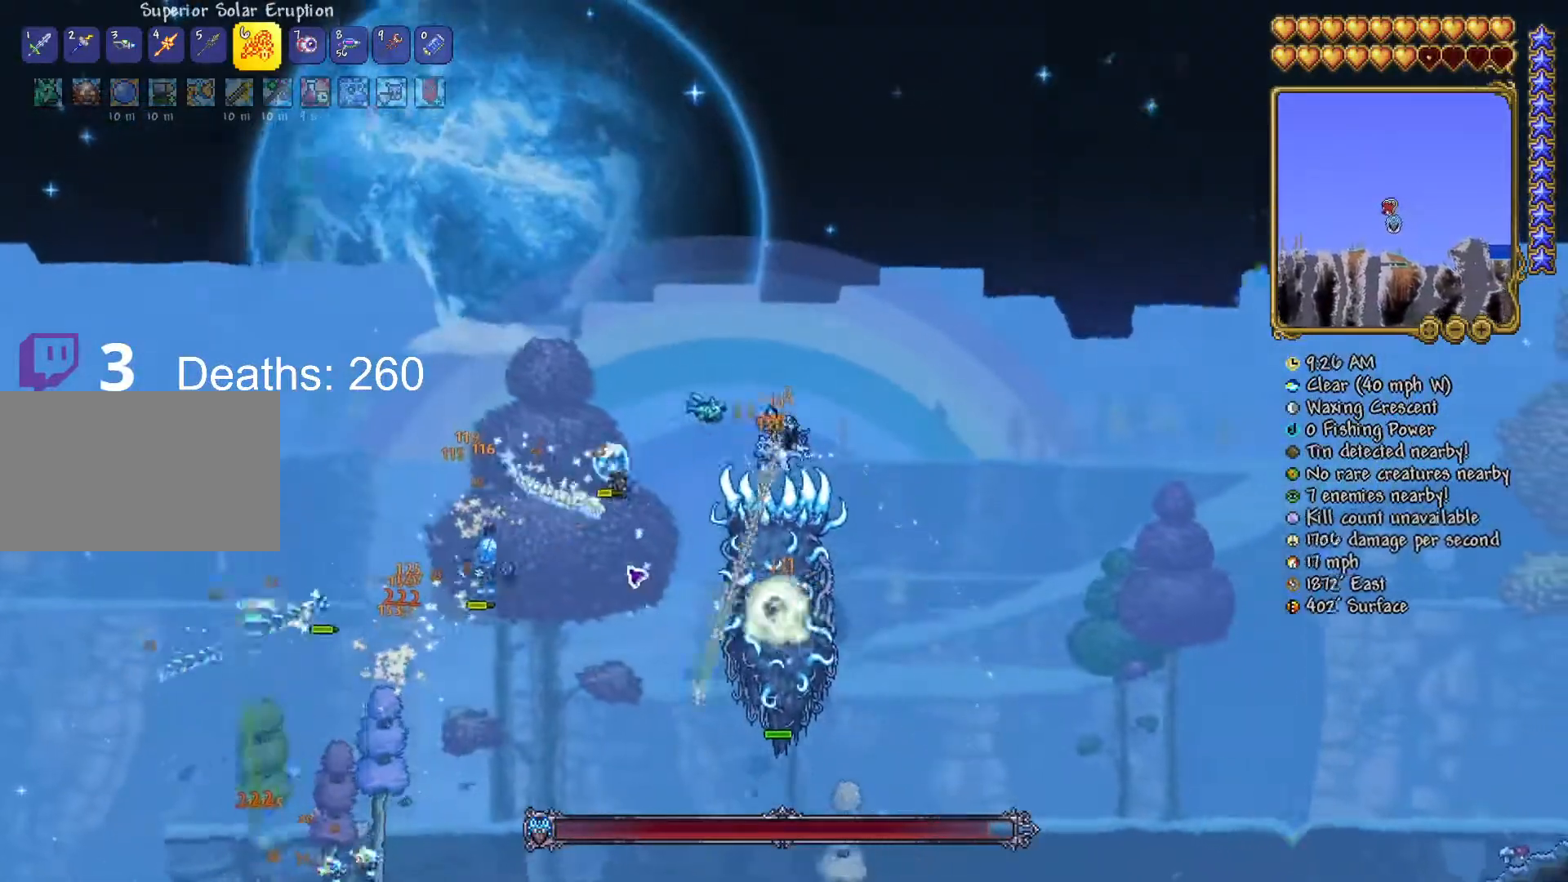
{"keys": ["a", "s"], "mouse": ["left"], "mouse_move": "up", "events": [[183, "a", "up"], [183, "d", "down"], [450, "d", "up"], [500, "a", "down"]]}
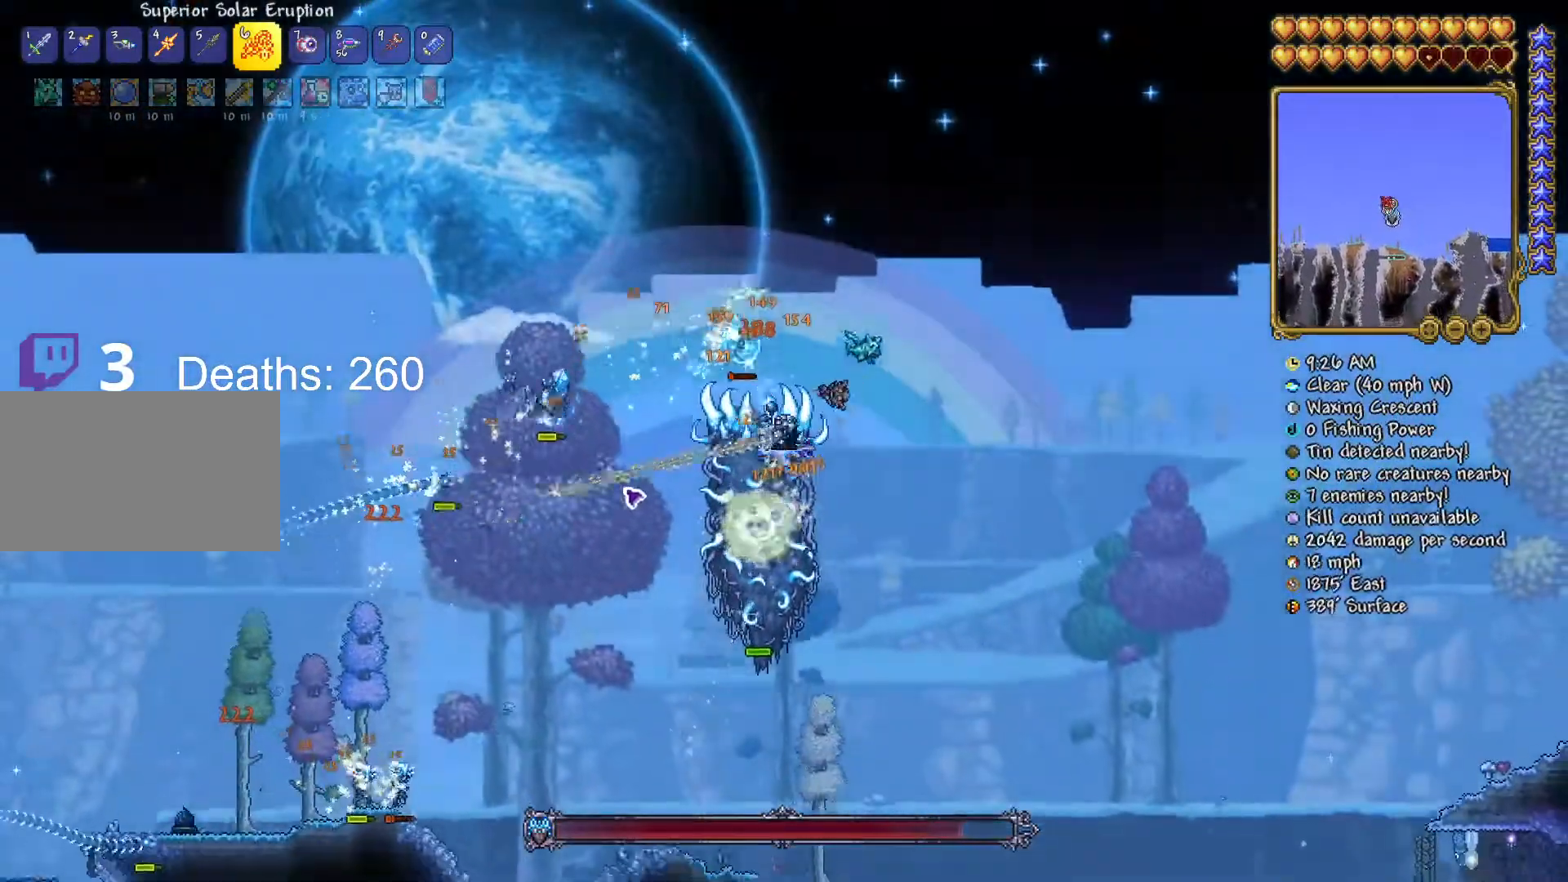
{"keys": ["s"], "mouse": ["left"], "mouse_move": "up-right", "events": [[284, "a", "up"]]}
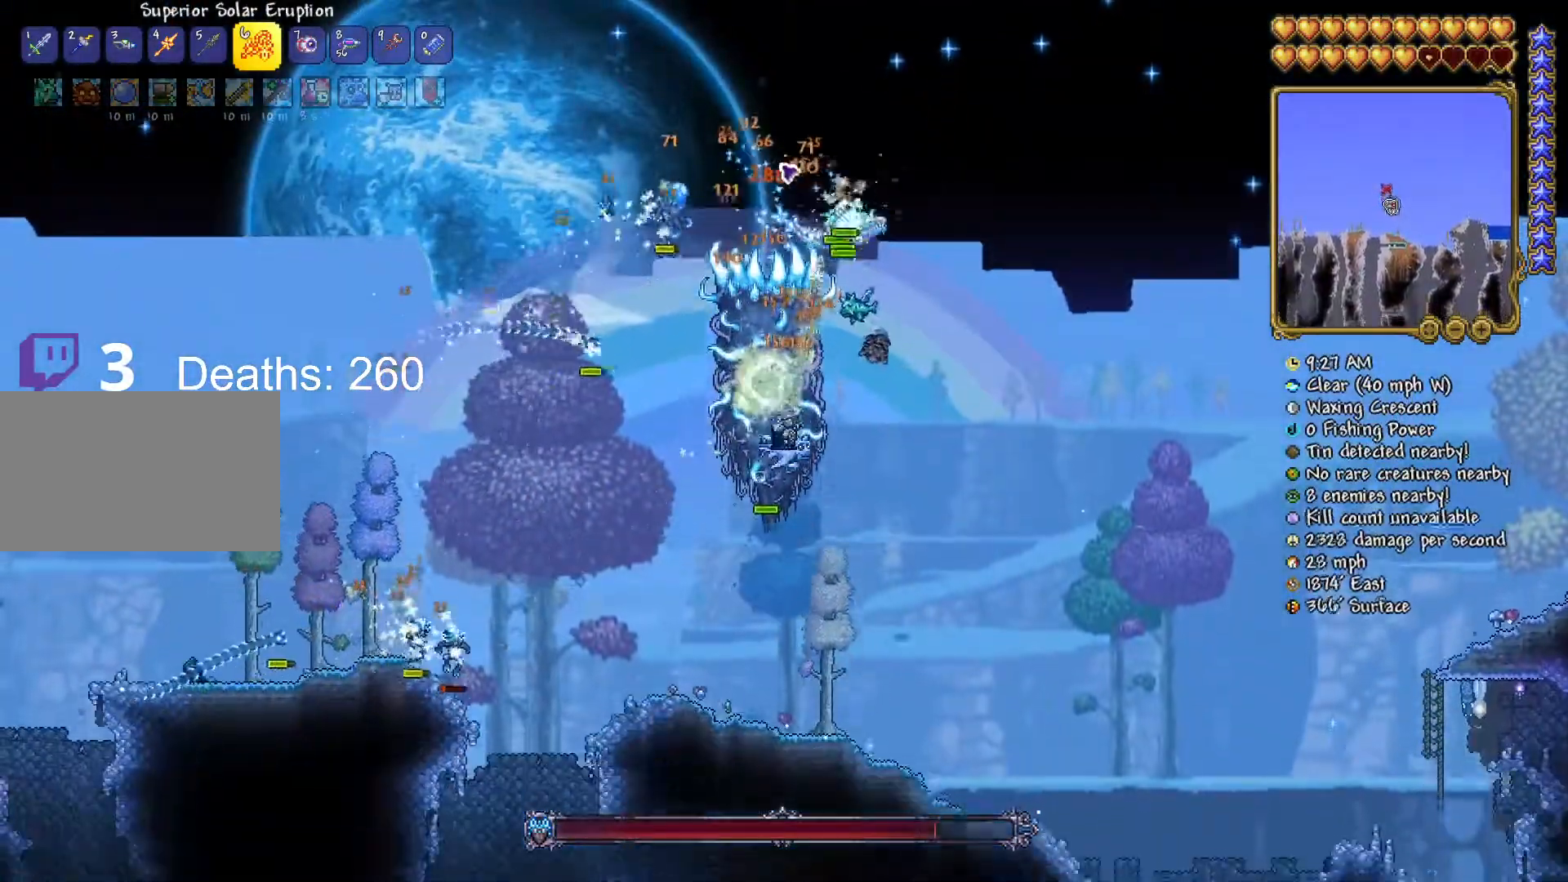
{"keys": ["d"], "mouse": ["left"], "mouse_move": "still", "events": [[50, "a", "down"], [50, "s", "up"], [134, "a", "up"], [234, "w", "down"], [267, "d", "down"], [317, "w", "up"]]}
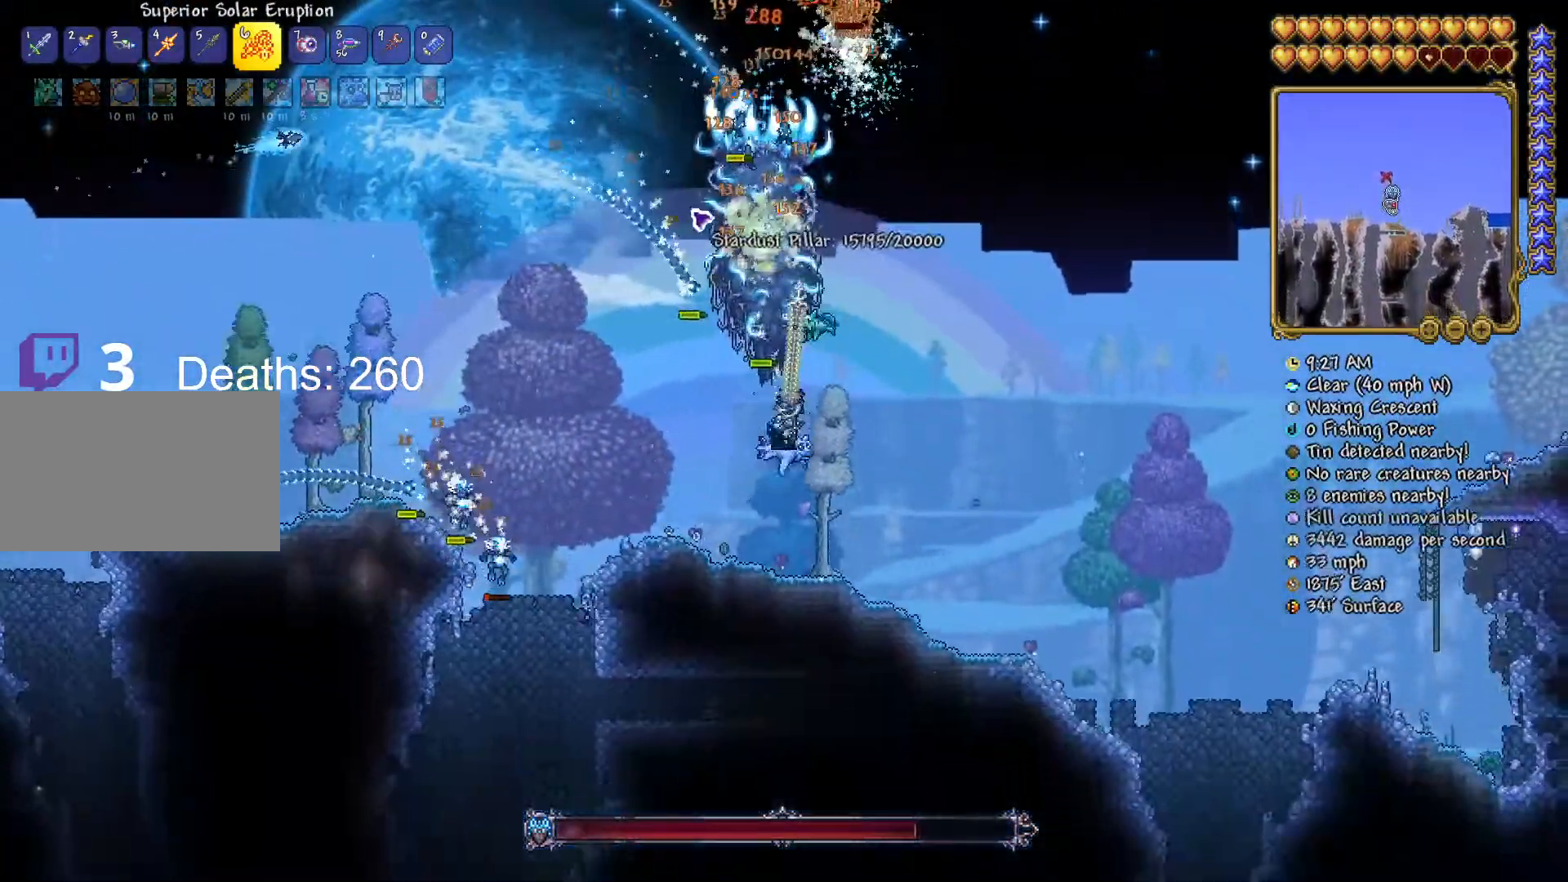
{"keys": ["d", "w"], "mouse": ["left"], "mouse_move": "still", "events": [[100, "w", "down"]]}
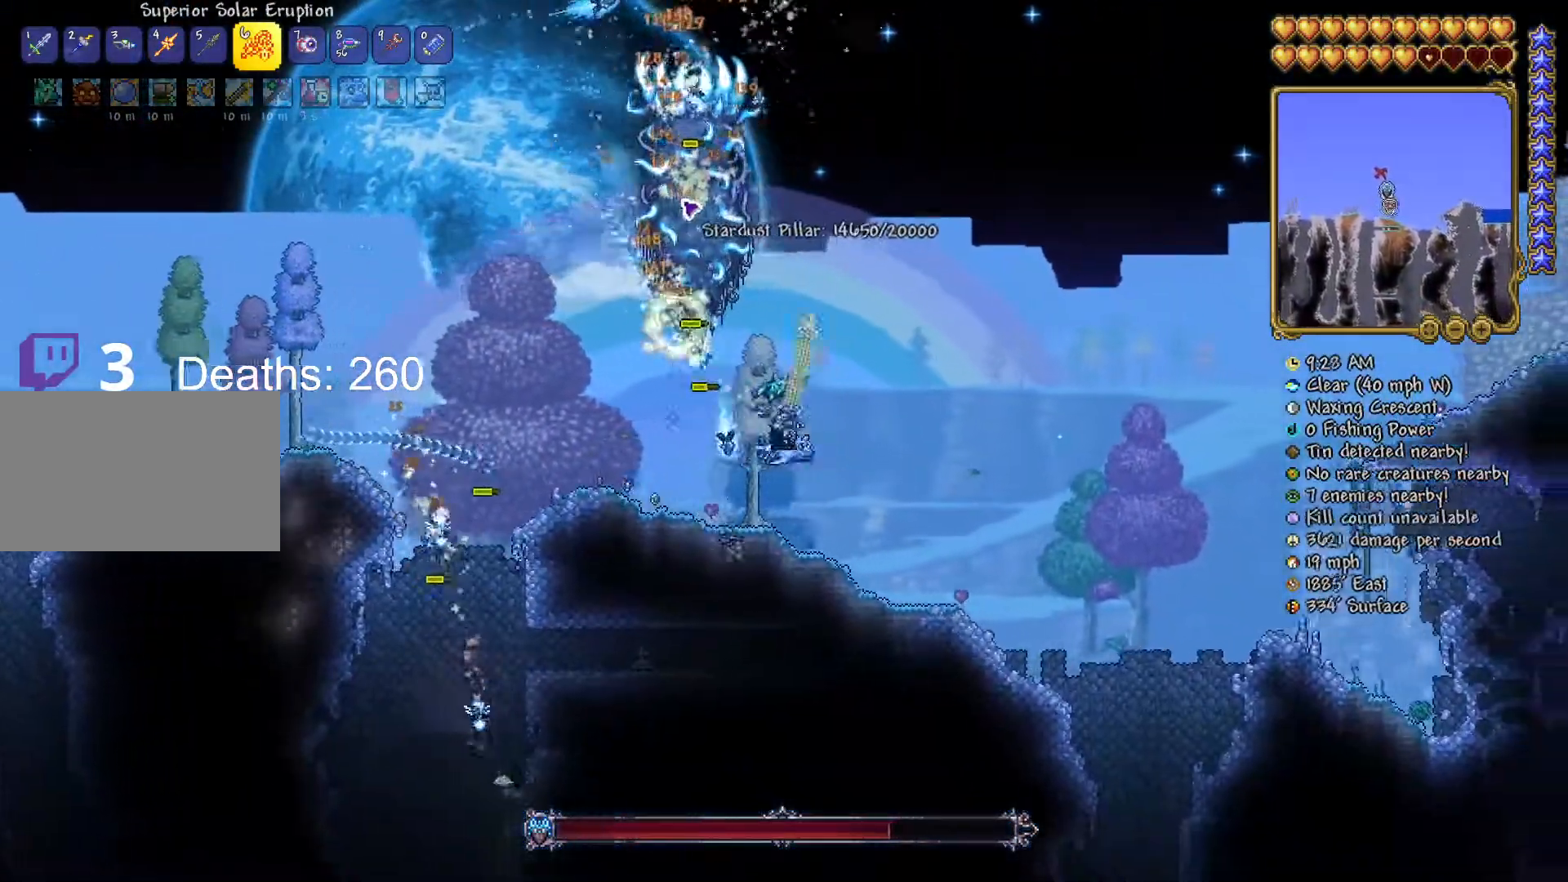
{"keys": ["d", "w"], "mouse": ["left"], "mouse_move": "still", "events": [[117, "d", "up"], [484, "d", "down"]]}
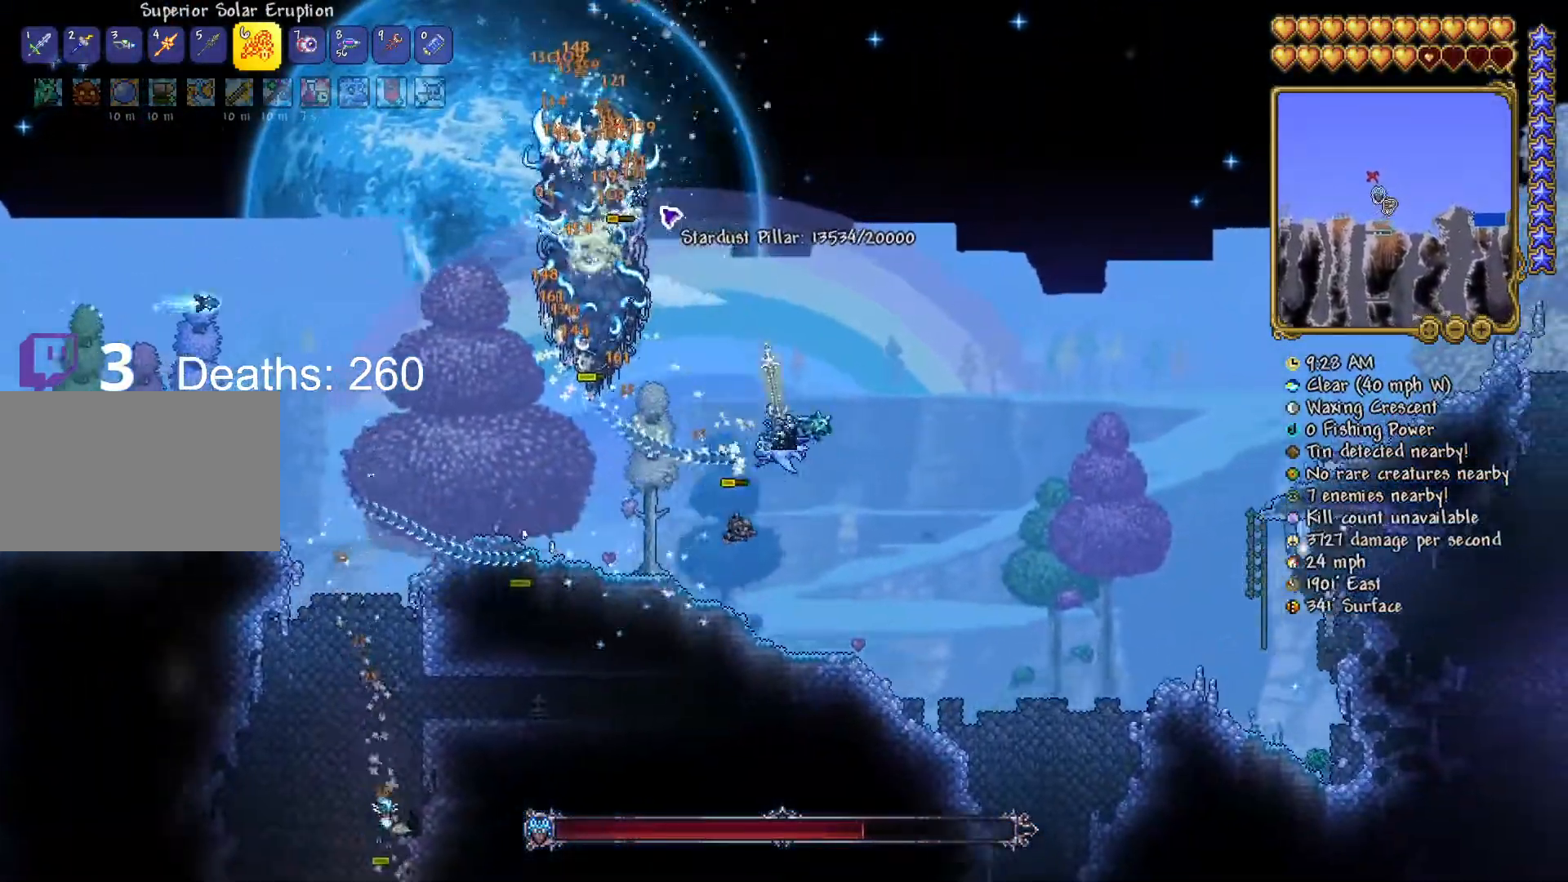
{"keys": ["w"], "mouse": ["left"], "mouse_move": "right", "events": [[33, "d", "up"], [133, "a", "down"], [350, "a", "up"]]}
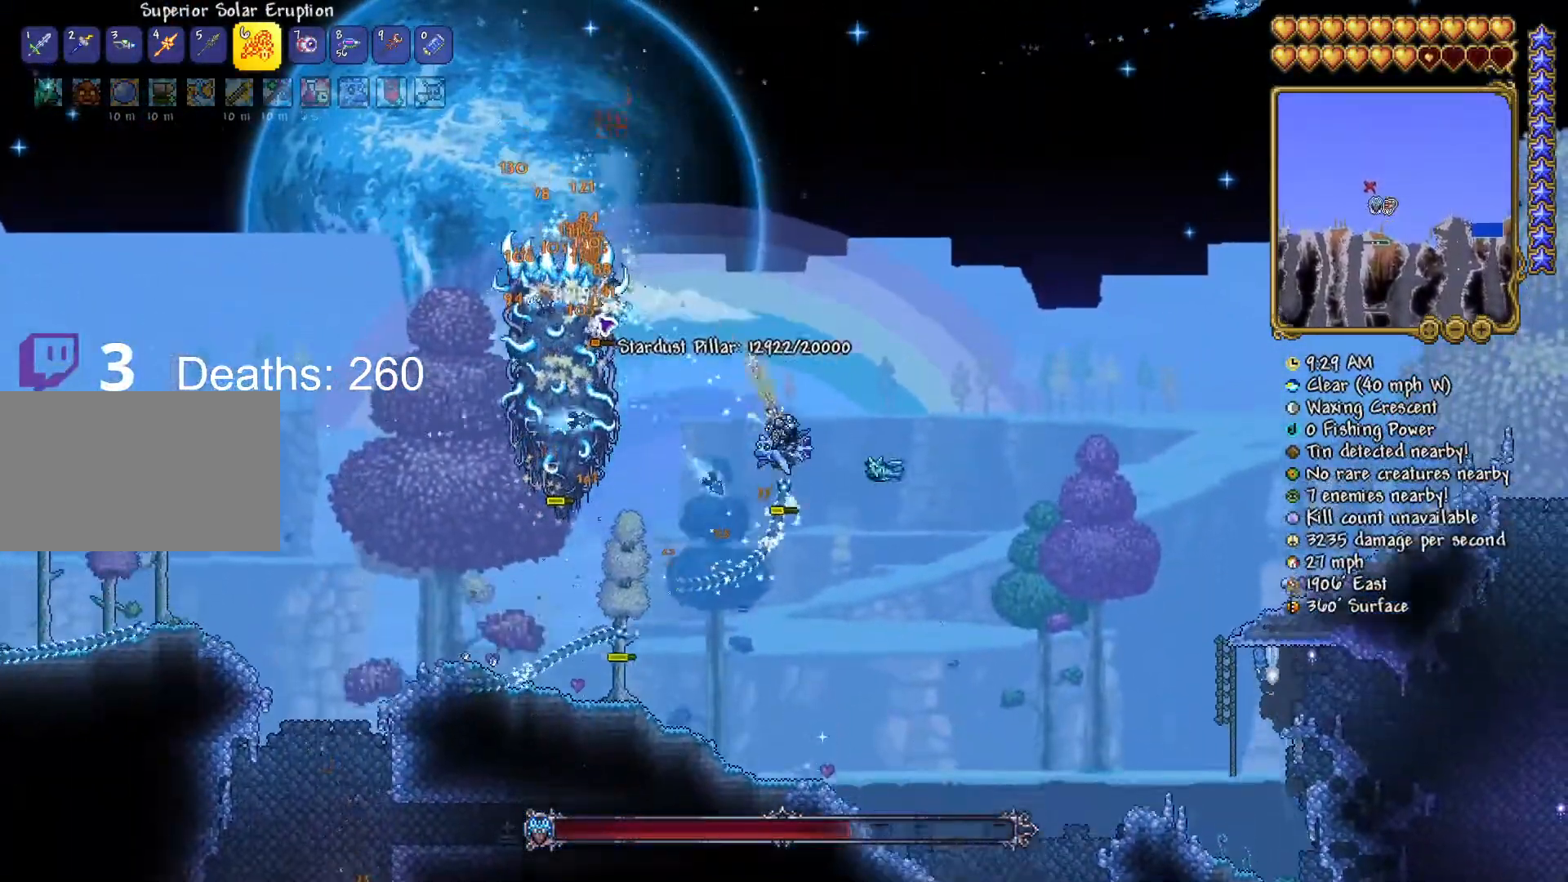
{"keys": ["a"], "mouse": ["left"], "mouse_move": "down", "events": [[234, "a", "down"], [451, "w", "up"]]}
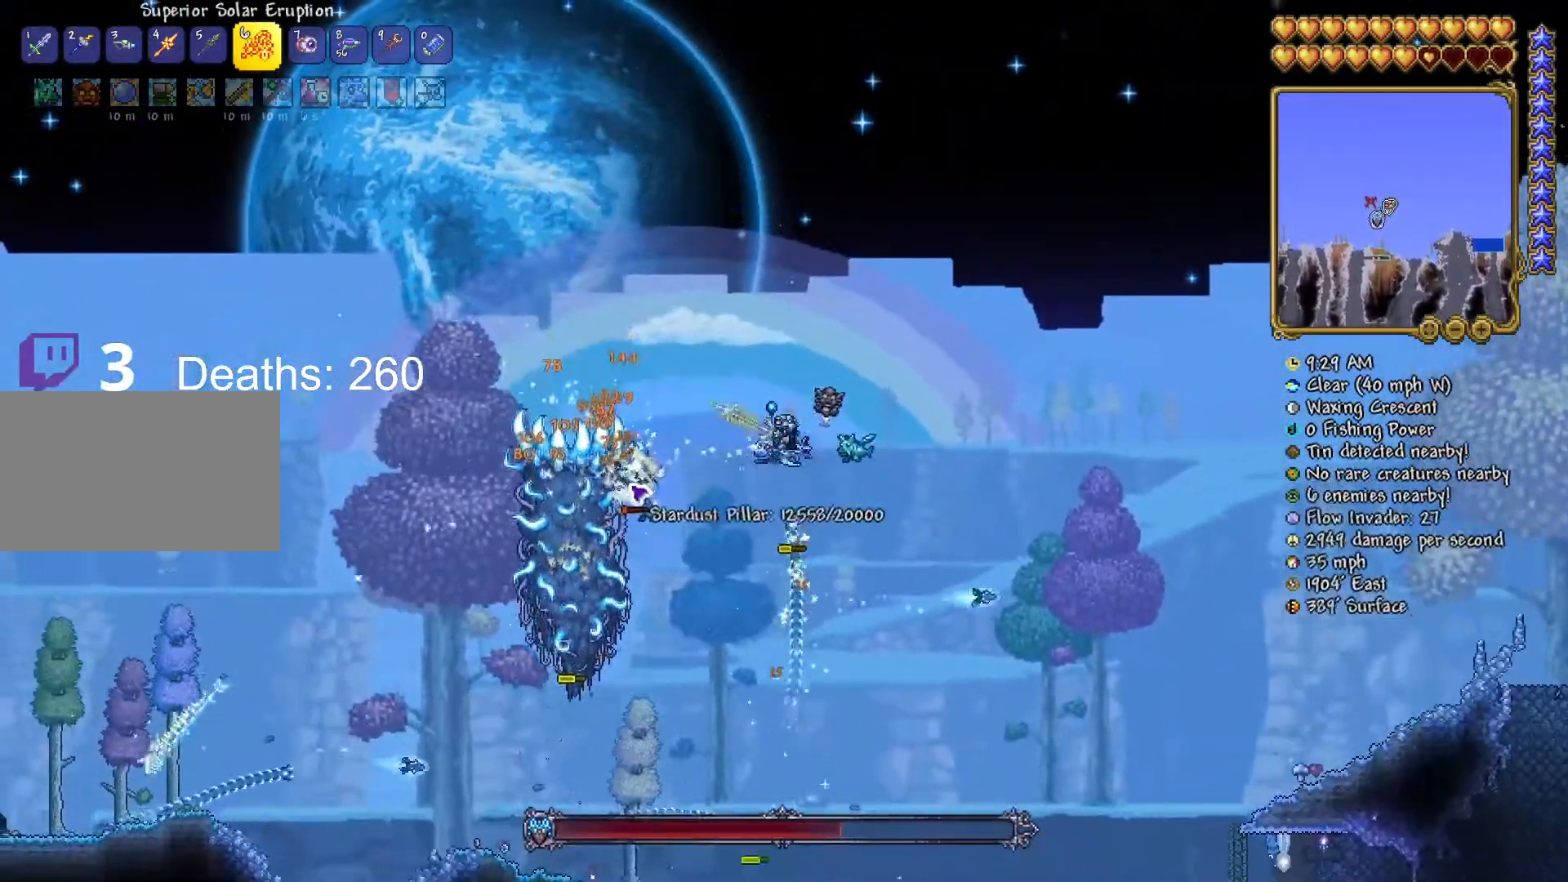
{"keys": ["a"], "mouse": ["left"], "mouse_move": "still", "events": [[200, "w", "down"], [350, "w", "up"]]}
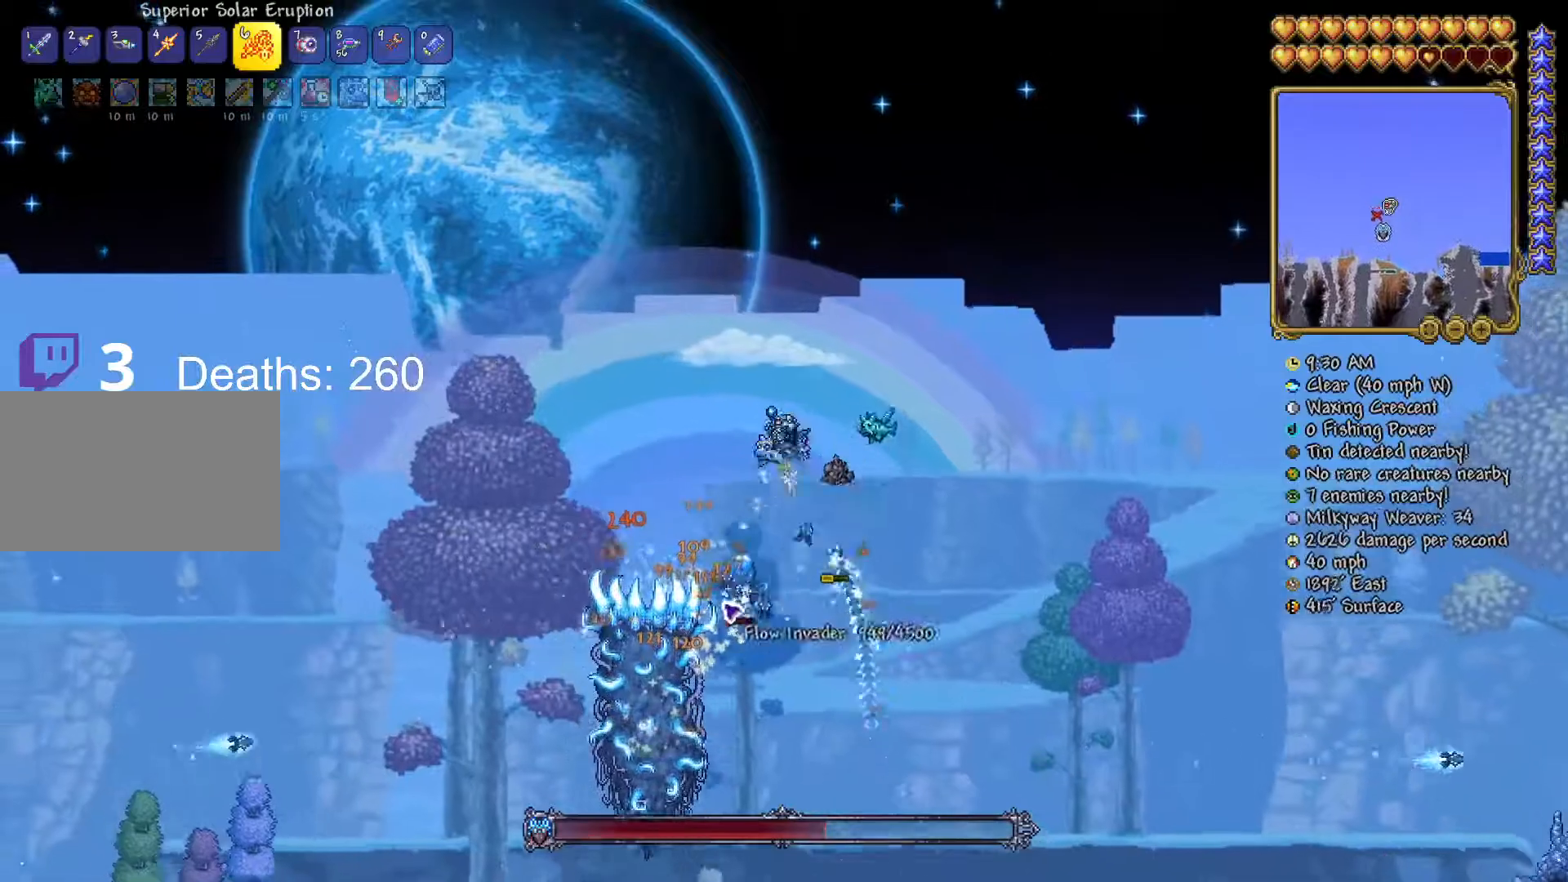
{"keys": ["a", "s"], "mouse": ["left"], "mouse_move": "up", "events": [[184, "s", "down"], [200, "a", "up"], [401, "a", "down"]]}
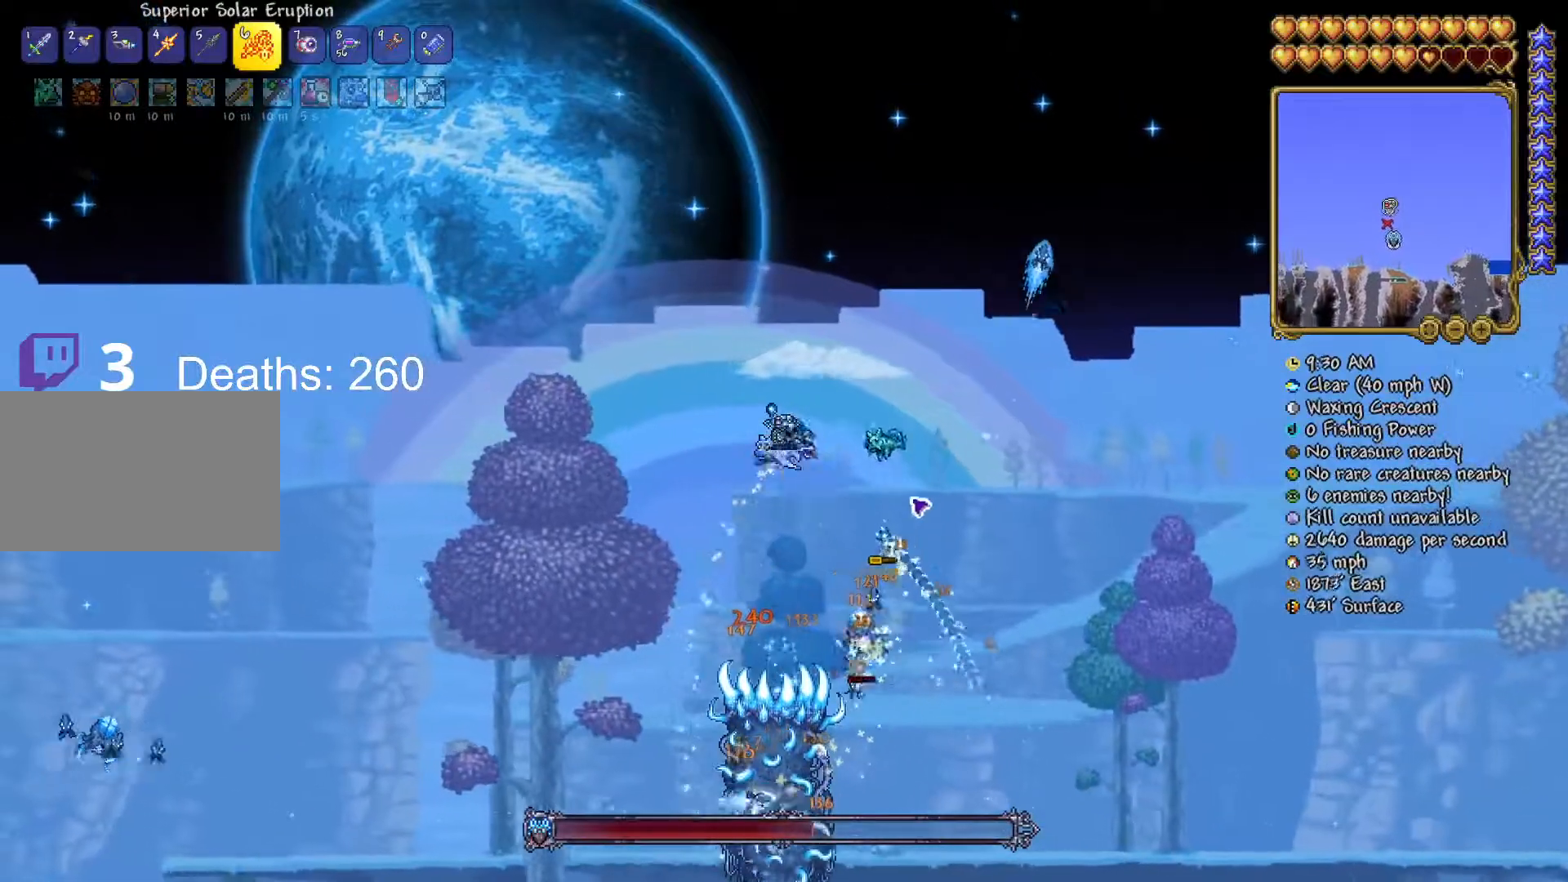
{"keys": ["d", "s"], "mouse": ["left"], "mouse_move": "up", "events": [[283, "a", "up"], [383, "d", "down"]]}
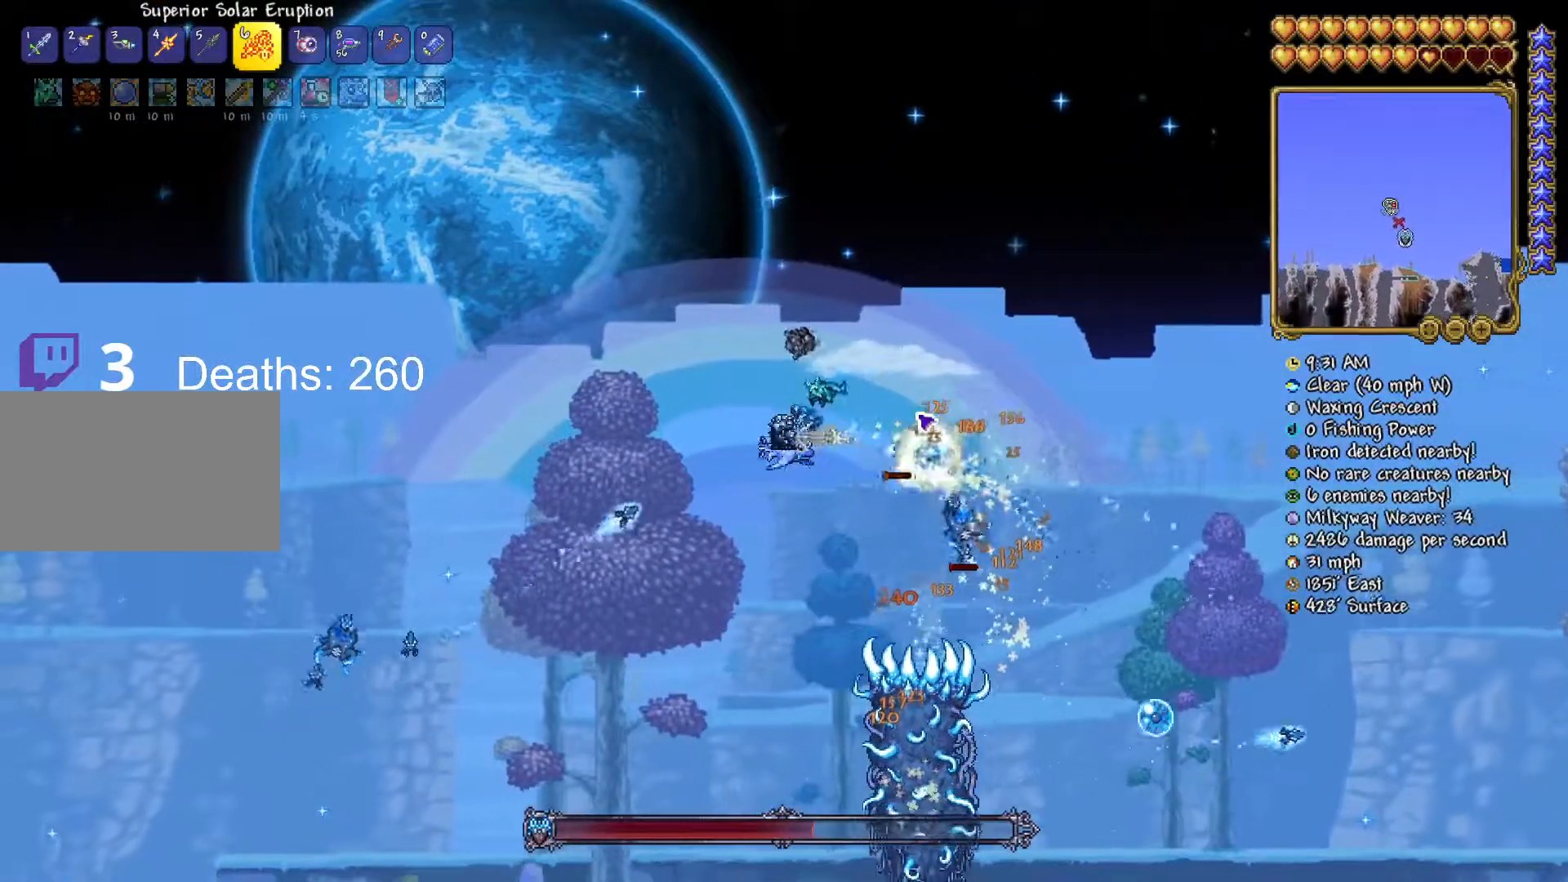
{"keys": ["a", "s"], "mouse": ["left"], "mouse_move": "up-left", "events": [[284, "a", "down"], [284, "d", "up"]]}
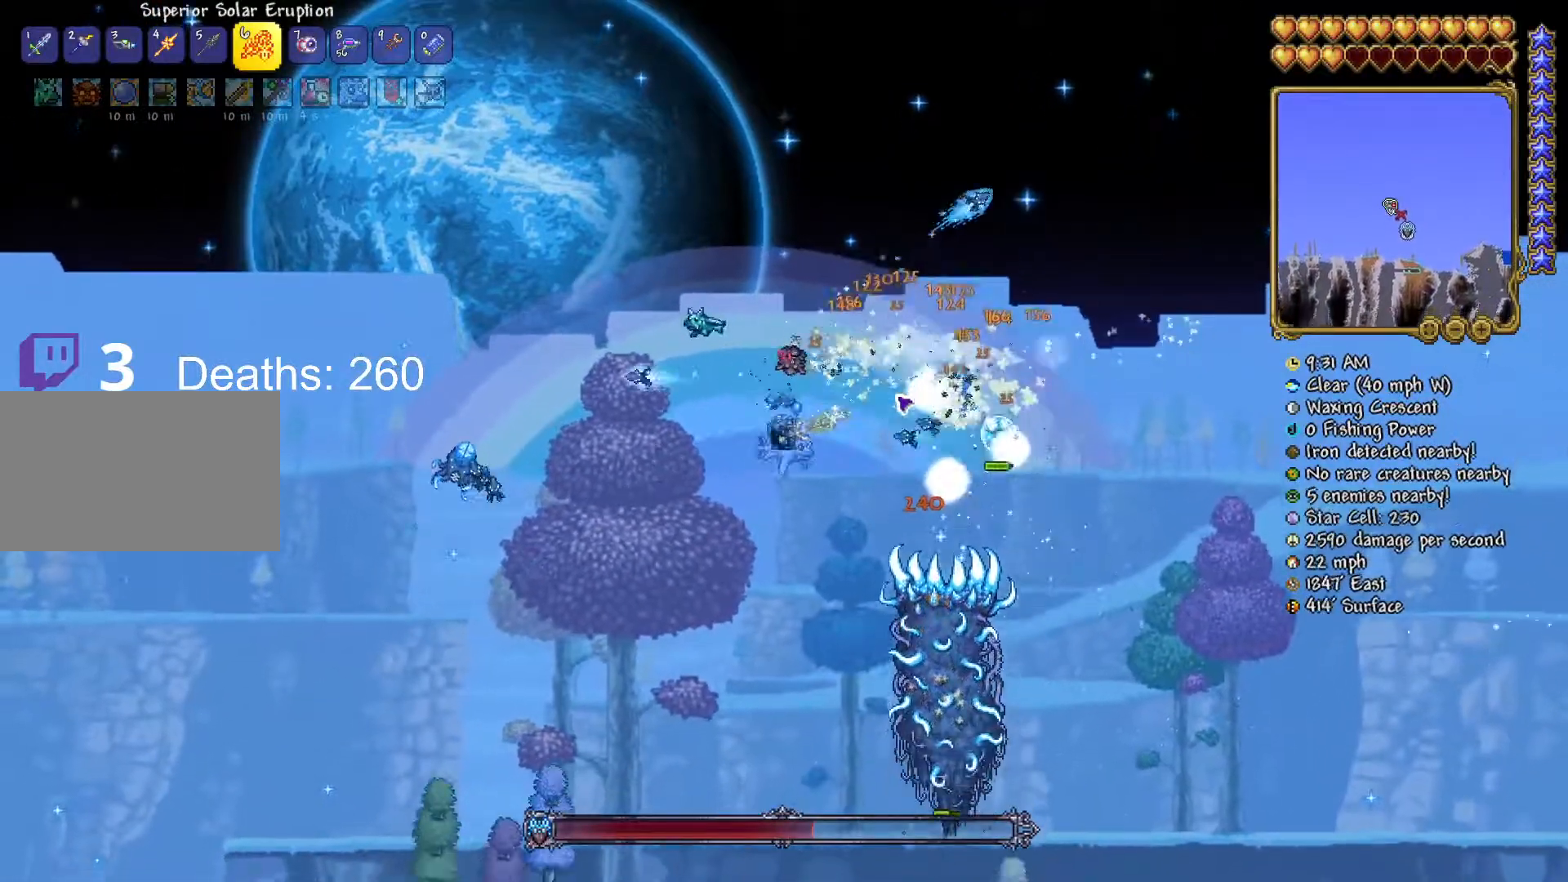
{"keys": ["d"], "mouse": ["left"], "mouse_move": "down", "events": [[33, "a", "up"], [83, "d", "down"], [484, "s", "up"]]}
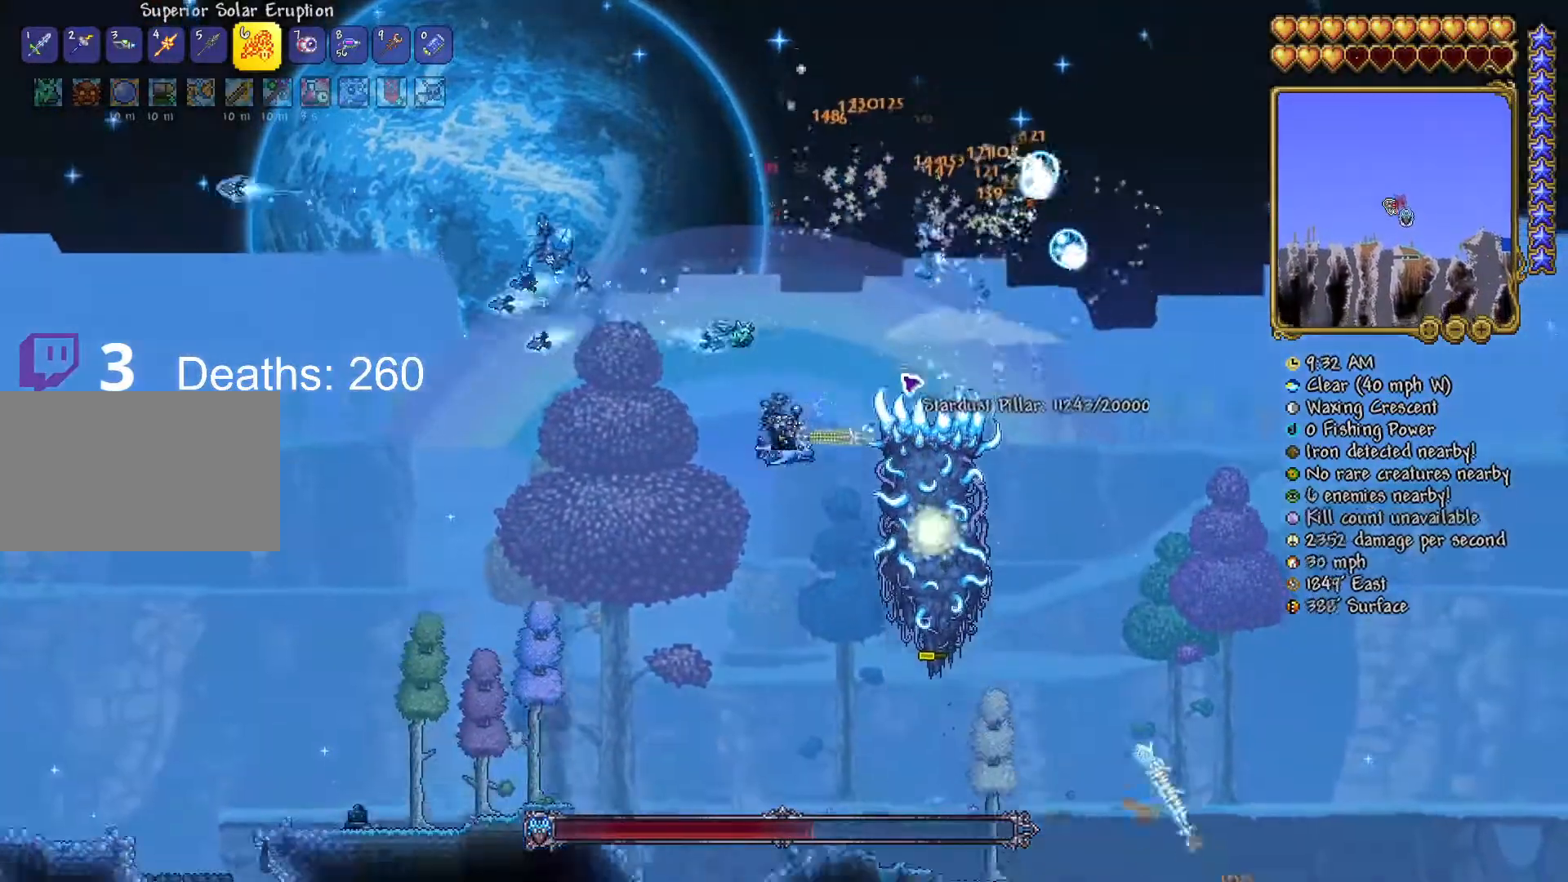
{"keys": ["a"], "mouse": ["left"], "events": [[367, "d", "up"], [367, "w", "down"], [434, "a", "down"], [451, "w", "up"]]}
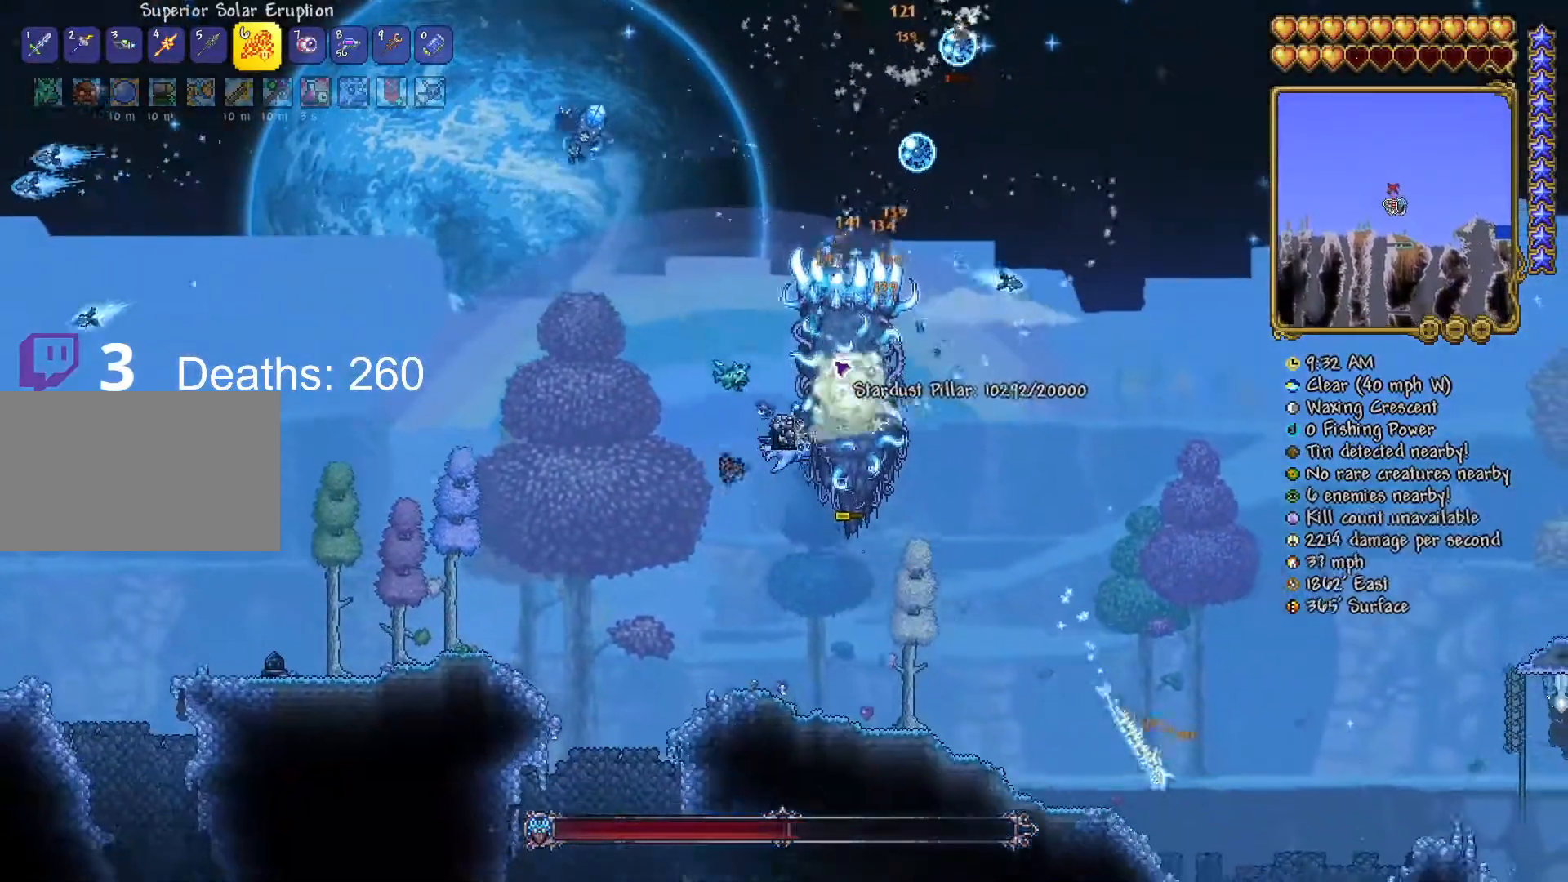
{"keys": ["d"], "mouse": ["left"], "mouse_move": "left", "events": [[200, "a", "up"], [200, "w", "down"], [250, "d", "down"], [300, "w", "up"]]}
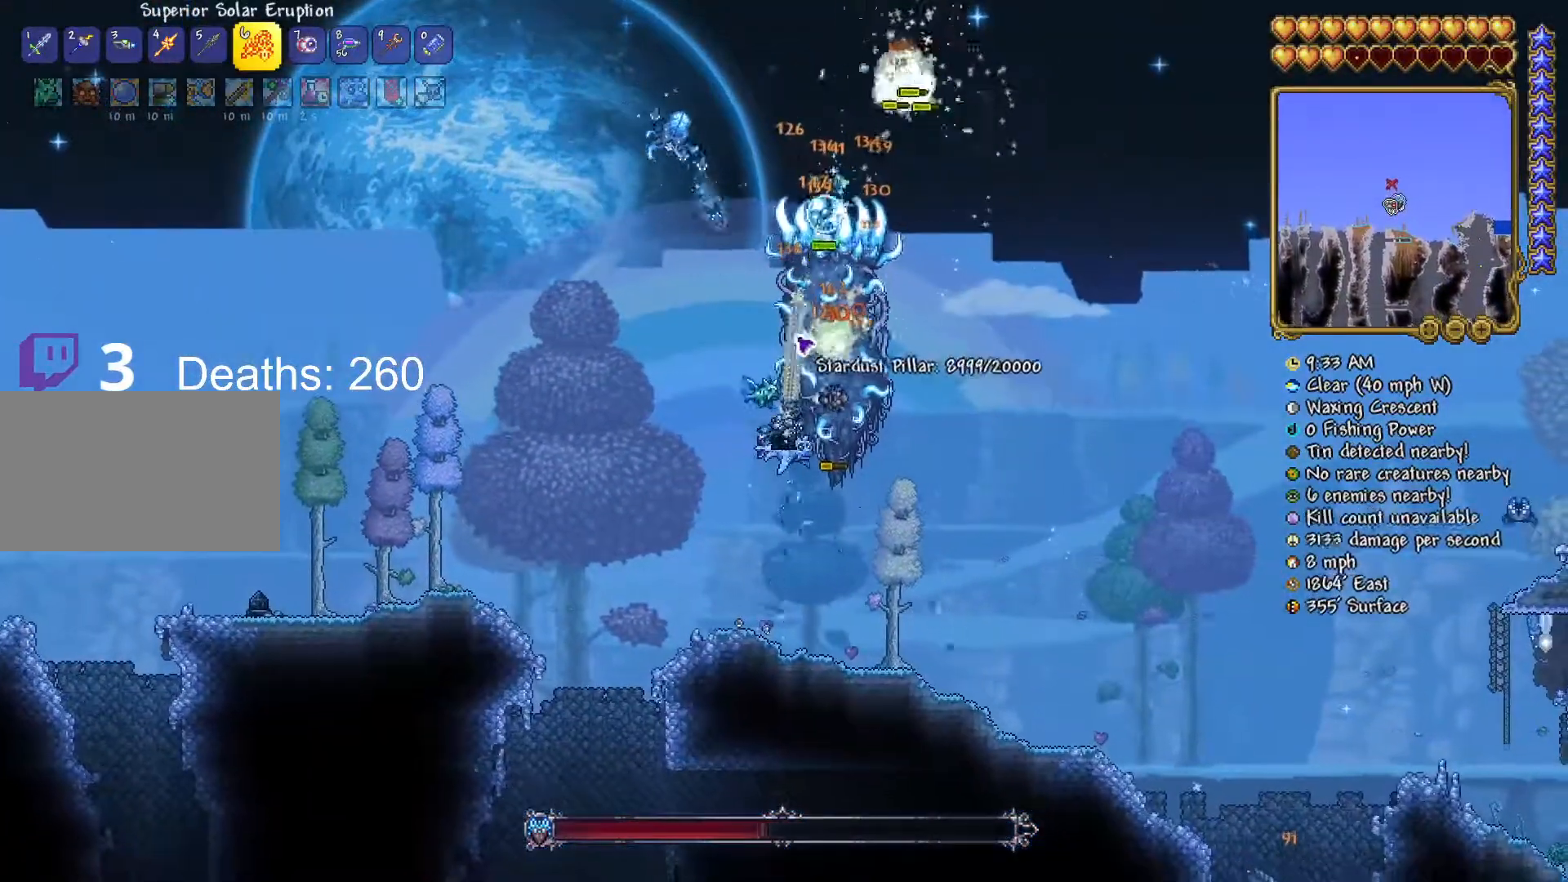
{"keys": ["d", "w"], "mouse": ["left"], "mouse_move": "still", "events": [[134, "w", "down"]]}
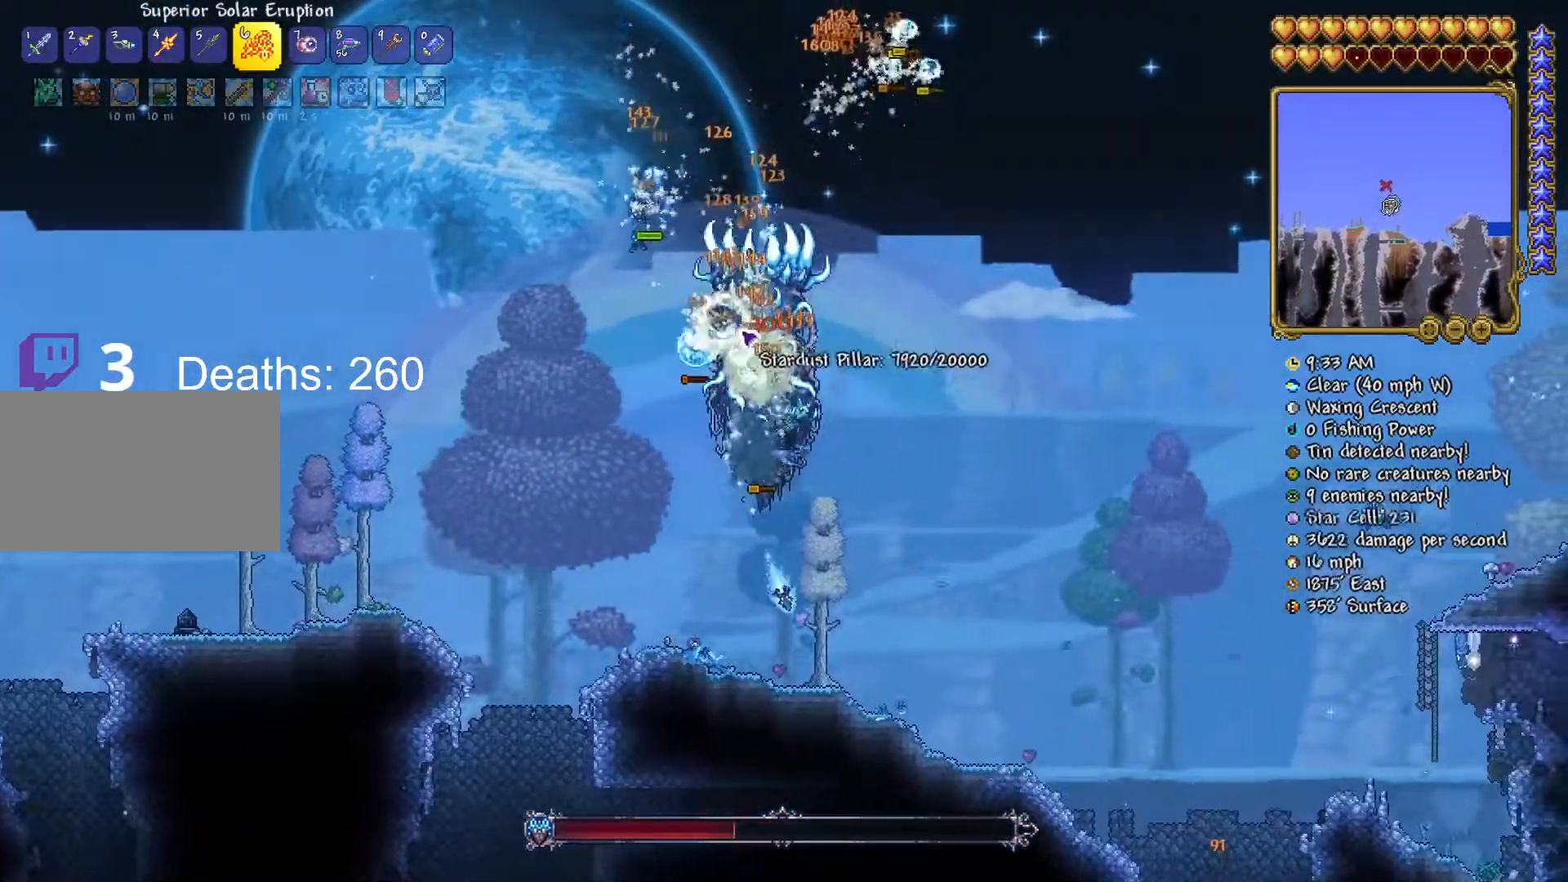
{"keys": ["a", "w"], "mouse": ["left"], "mouse_move": "down-left", "events": [[150, "d", "up"], [200, "a", "down"], [333, "a", "up"], [333, "d", "down"], [417, "d", "up"], [467, "a", "down"]]}
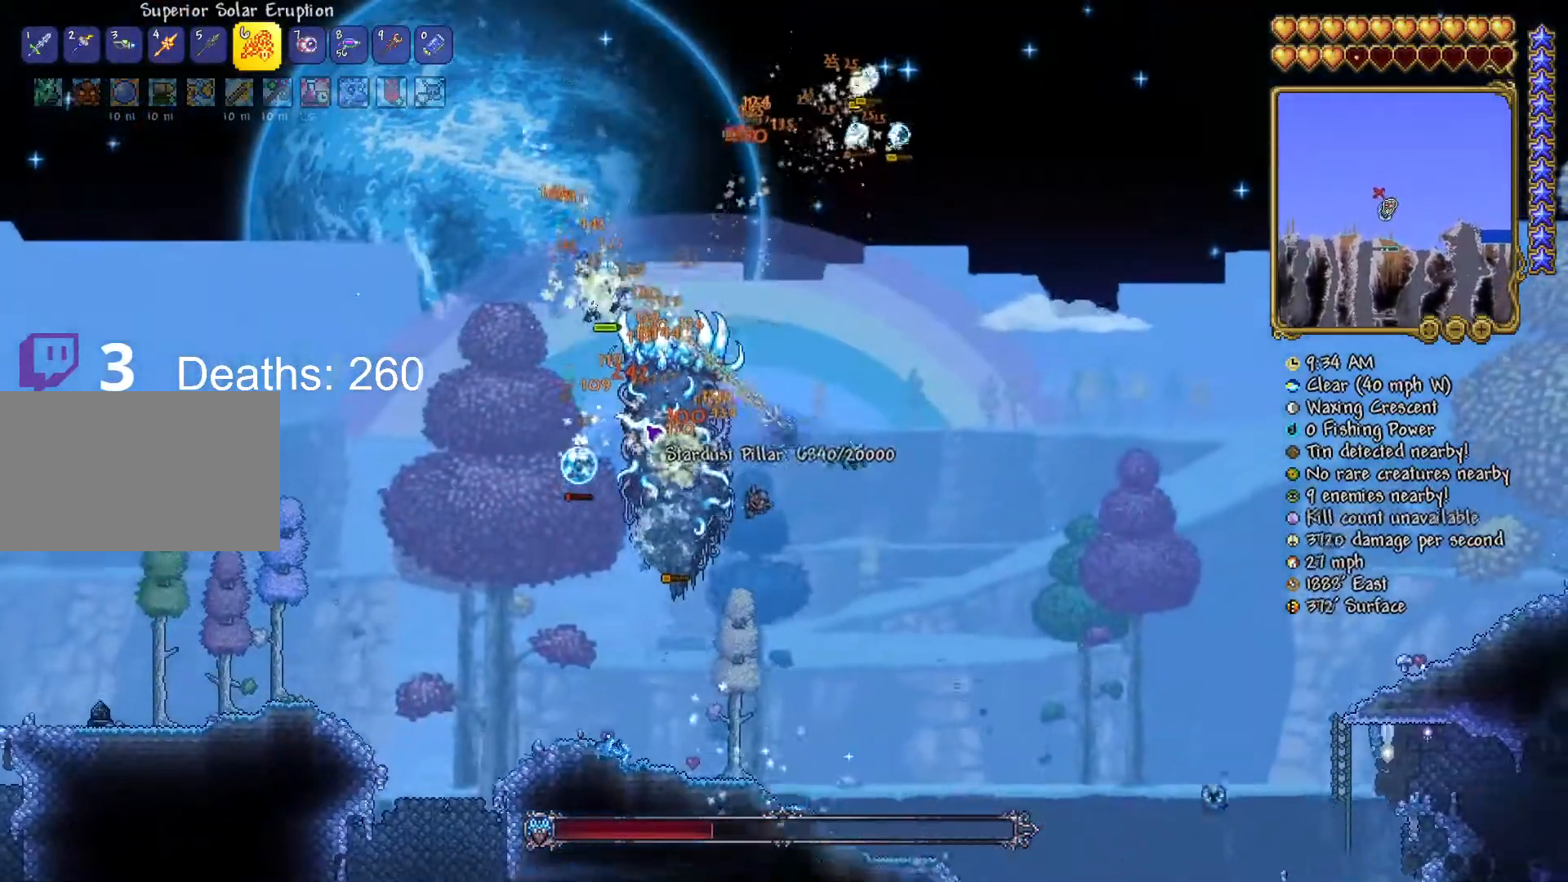
{"keys": ["a", "w"], "mouse": ["left"], "mouse_move": "up-right", "events": [[67, "d", "down"], [100, "a", "up"], [167, "w", "up"], [250, "w", "down"], [300, "a", "down"], [300, "d", "up"]]}
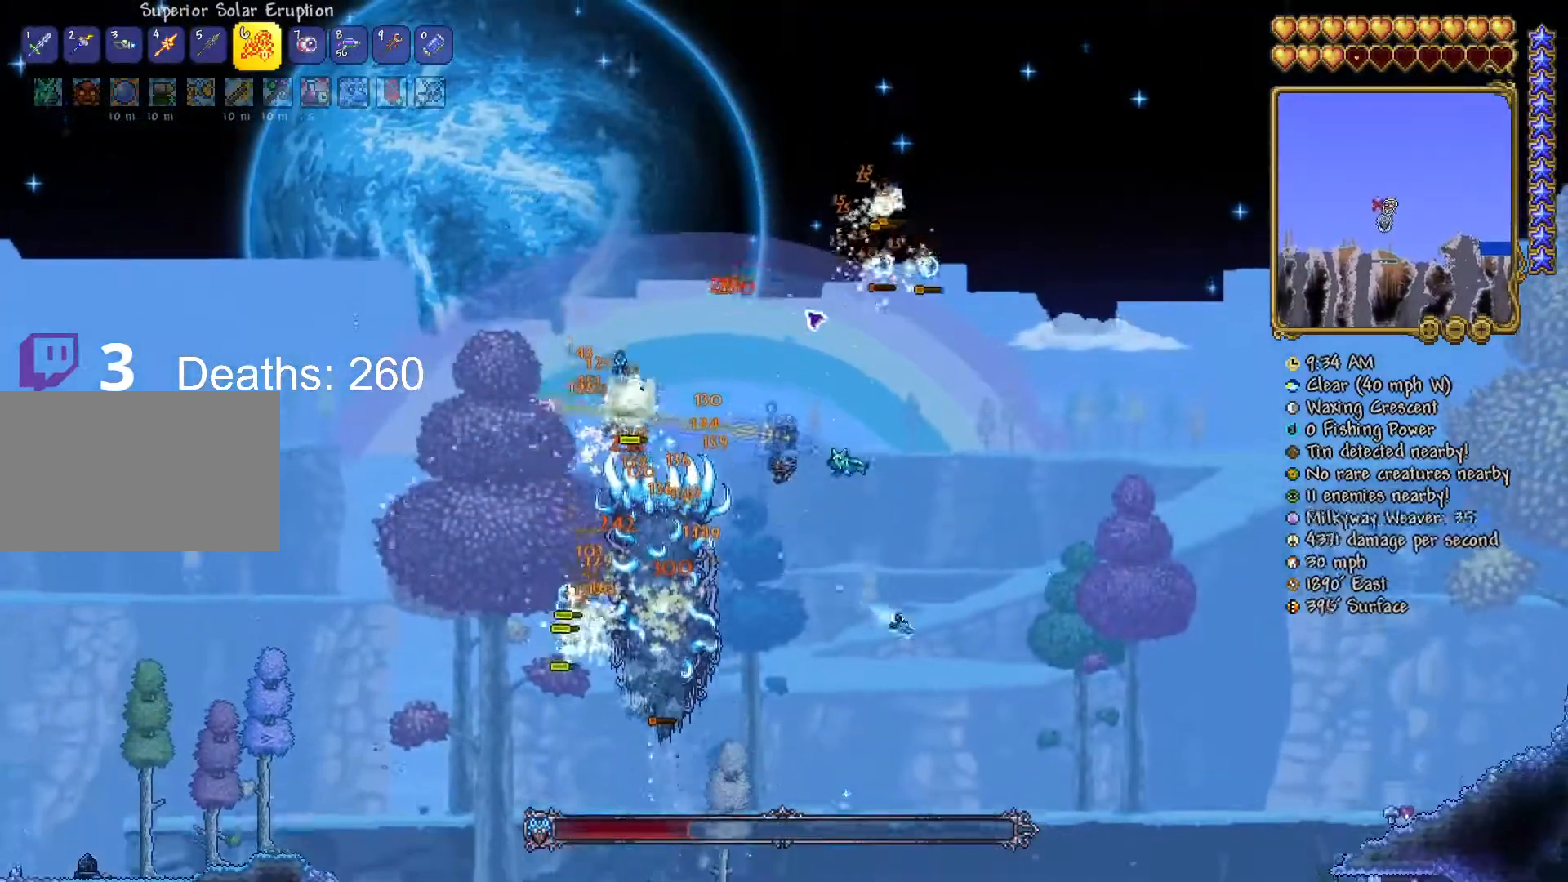
{"keys": ["a", "s"], "mouse": ["left"], "mouse_move": "right", "events": [[317, "w", "up"], [450, "s", "down"]]}
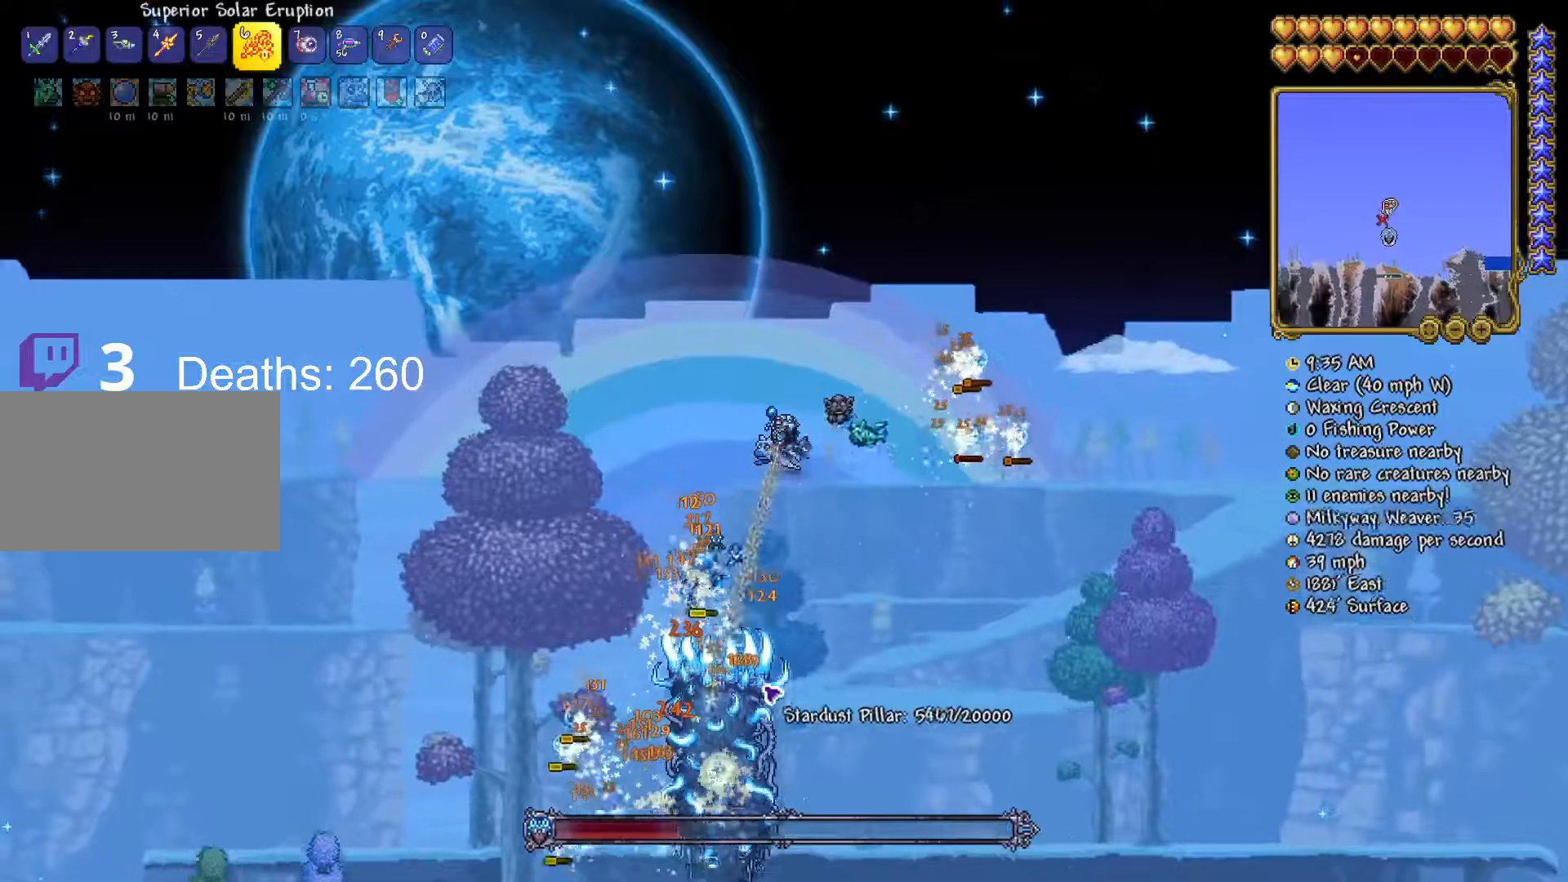
{"keys": ["a", "s"], "mouse": ["left"], "mouse_move": "still", "events": [[150, "s", "up"], [234, "s", "down"], [417, "a", "up"], [467, "a", "down"]]}
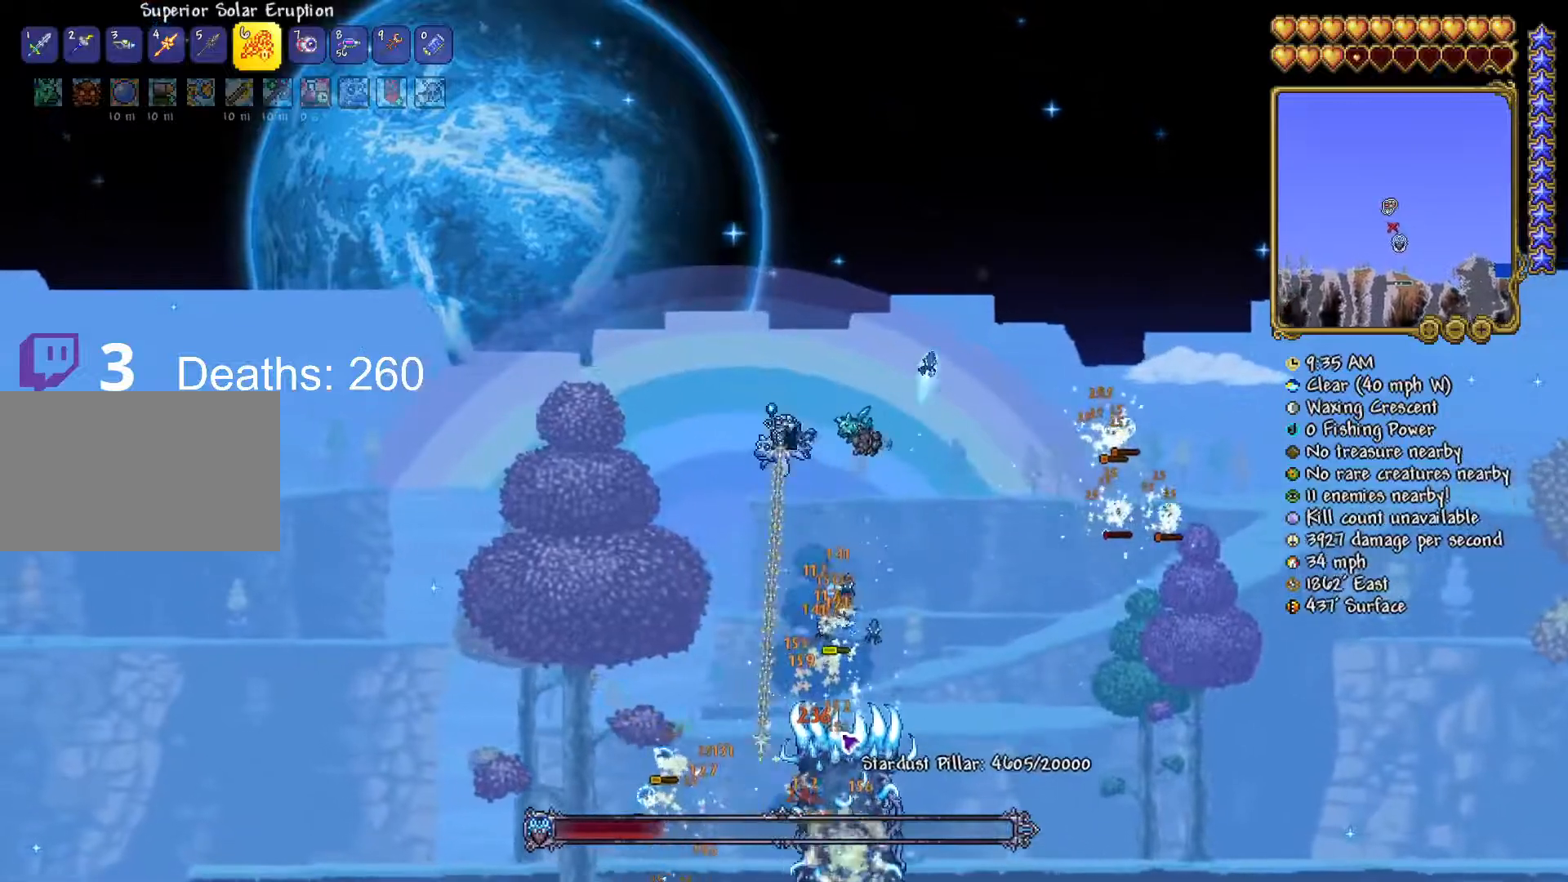
{"keys": ["s"], "mouse": ["left"], "mouse_move": "right", "events": [[300, "a", "up"]]}